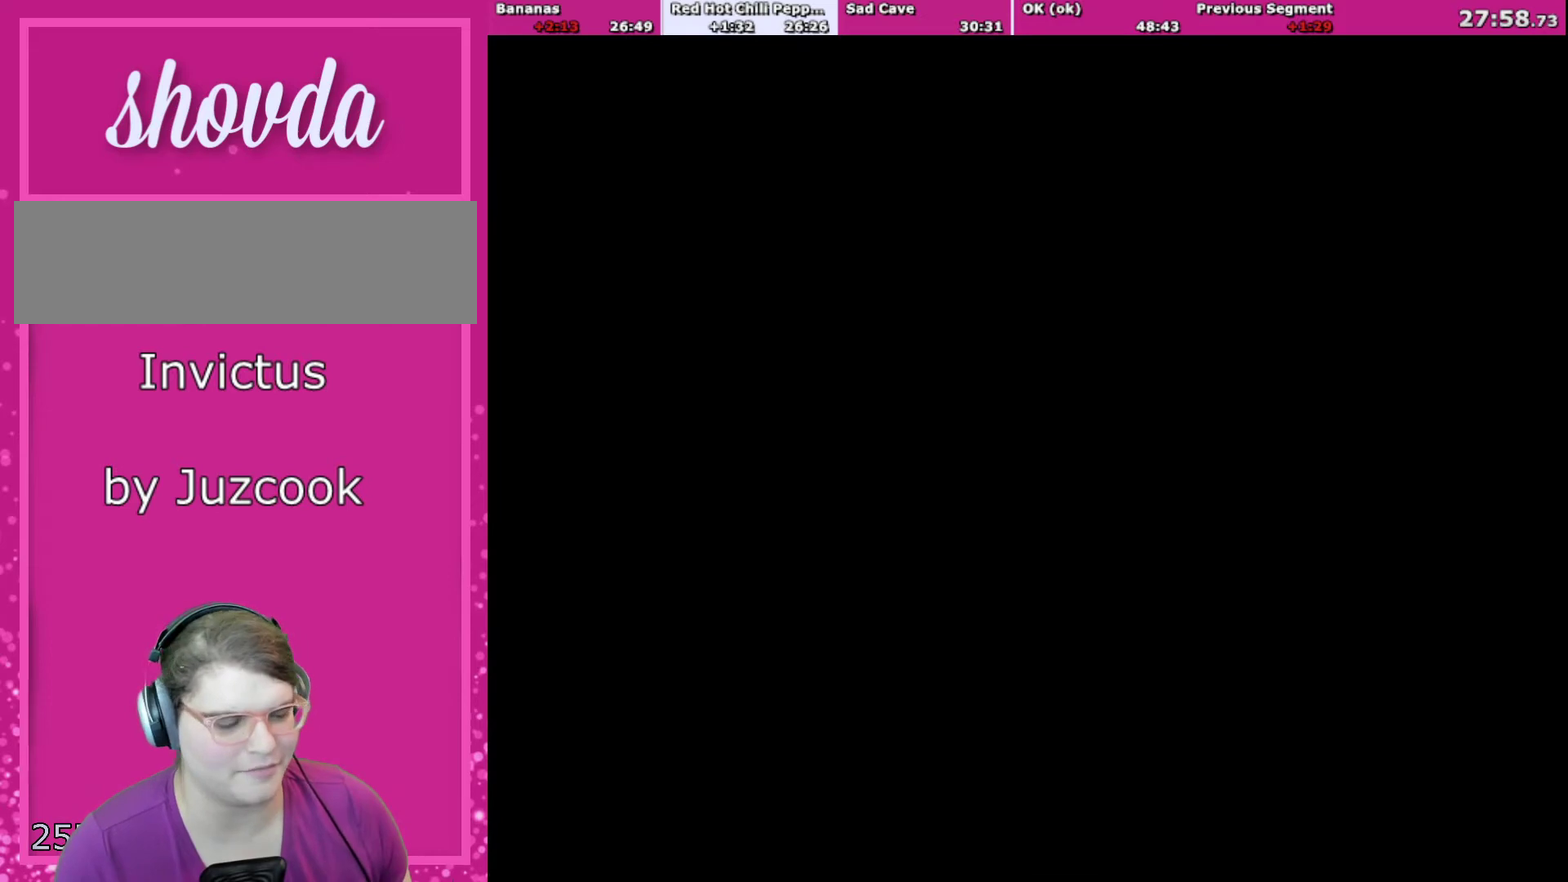
Gameplay with a controller (Nintendo layout); each line is a JSON object with the inputs held at the frame after it. "events" lists button and stick changes between this image and that frame as [ms after this image, input, new state], when the widget could be followed in between. Not read: L3 R3.
{"buttons": ["Y"], "events": [[100, "R1", "down"], [400, "R1", "up"]]}
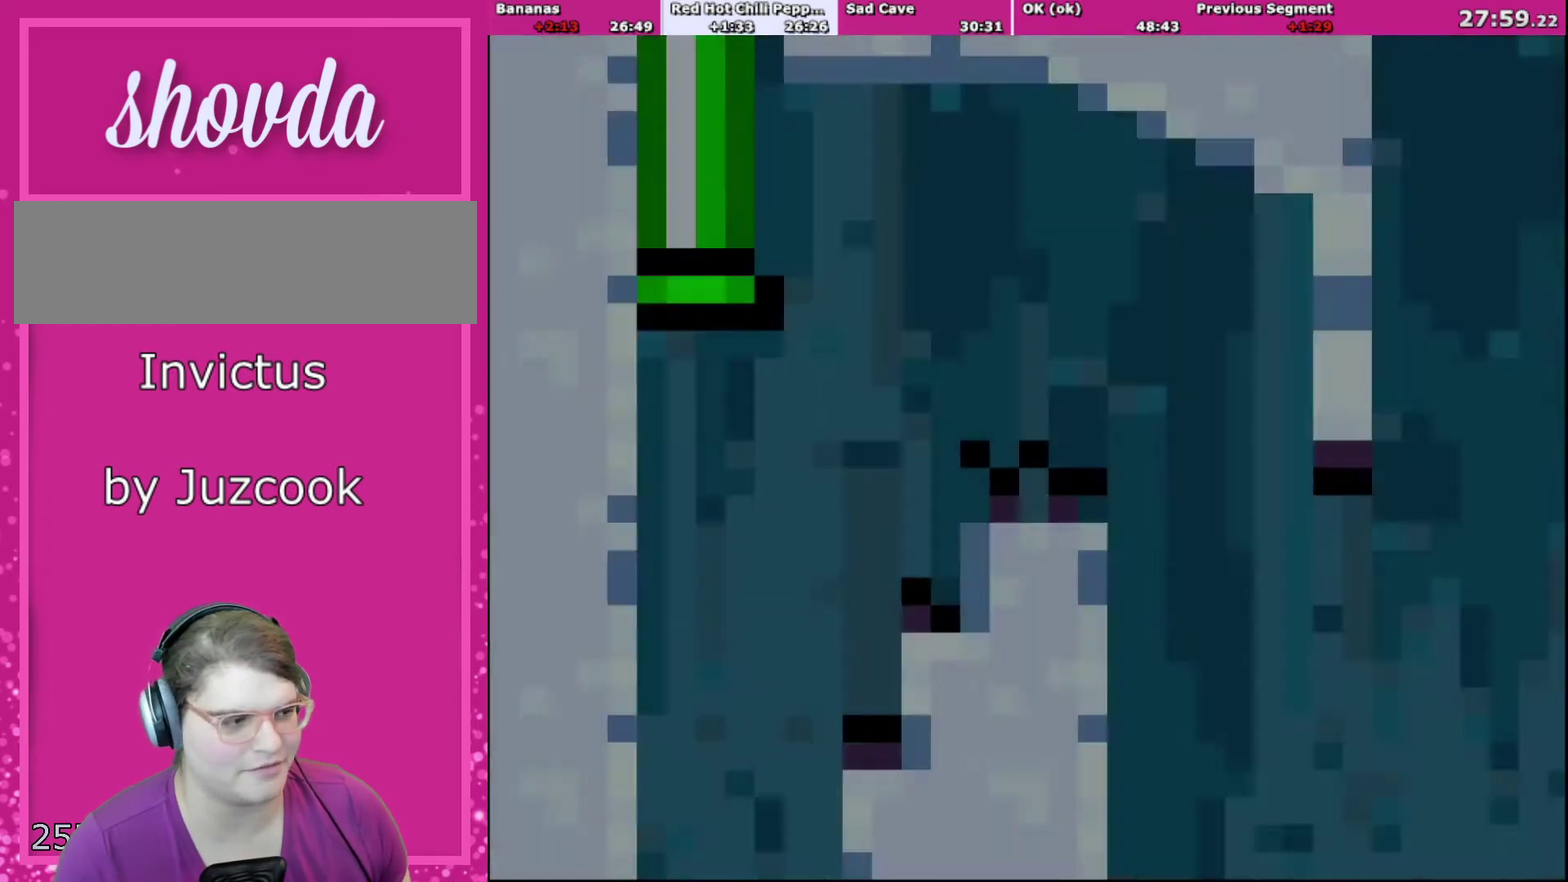
{"buttons": ["Y"], "events": []}
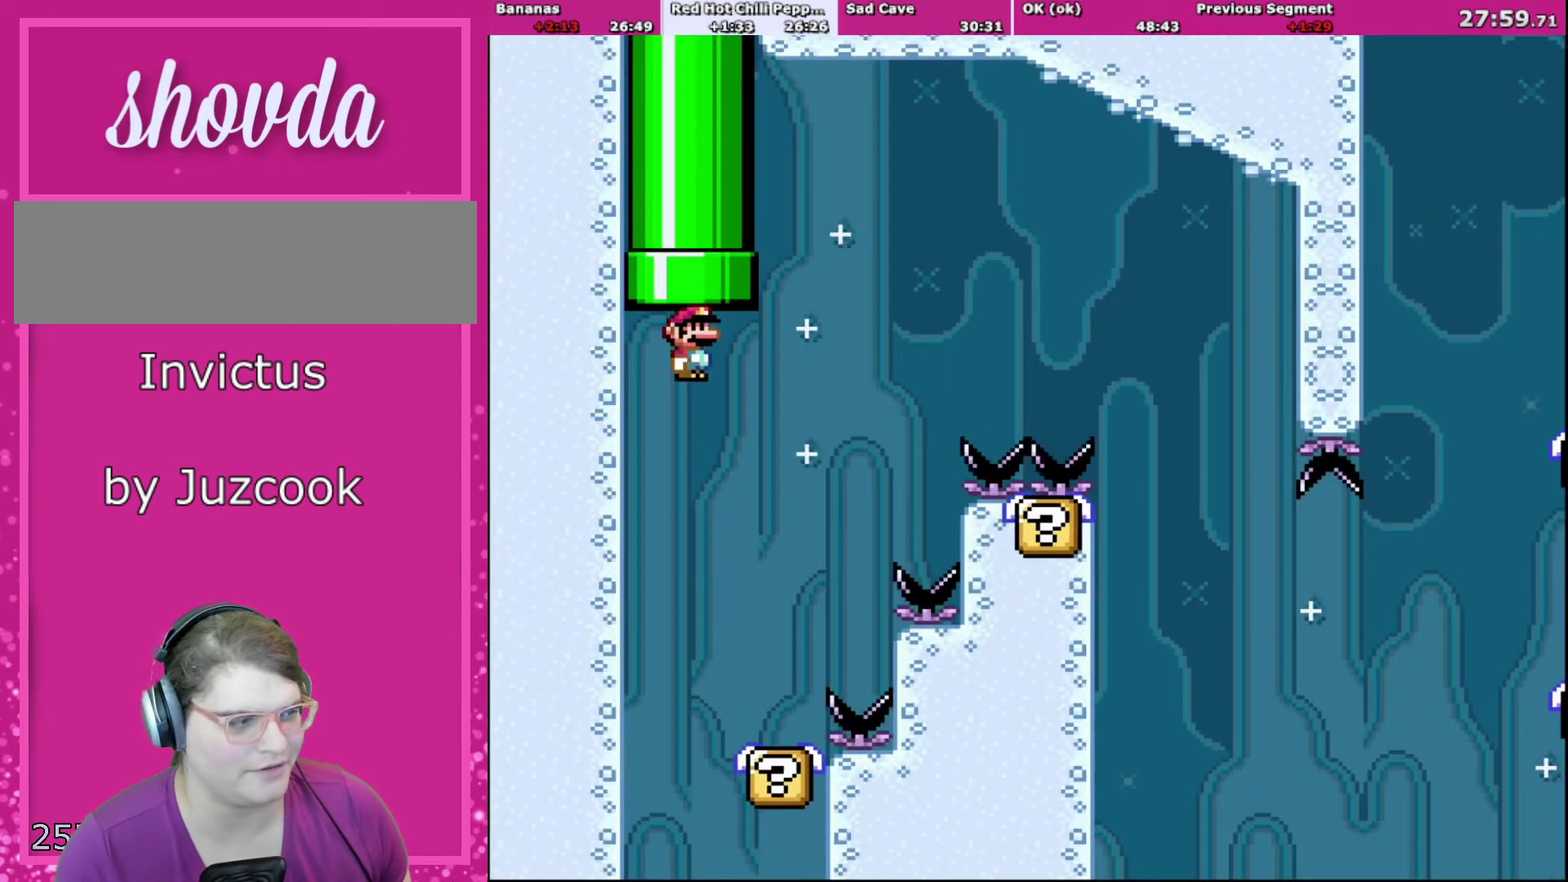
{"buttons": ["Y", "DPAD_RIGHT"], "events": [[334, "DPAD_RIGHT", "down"]]}
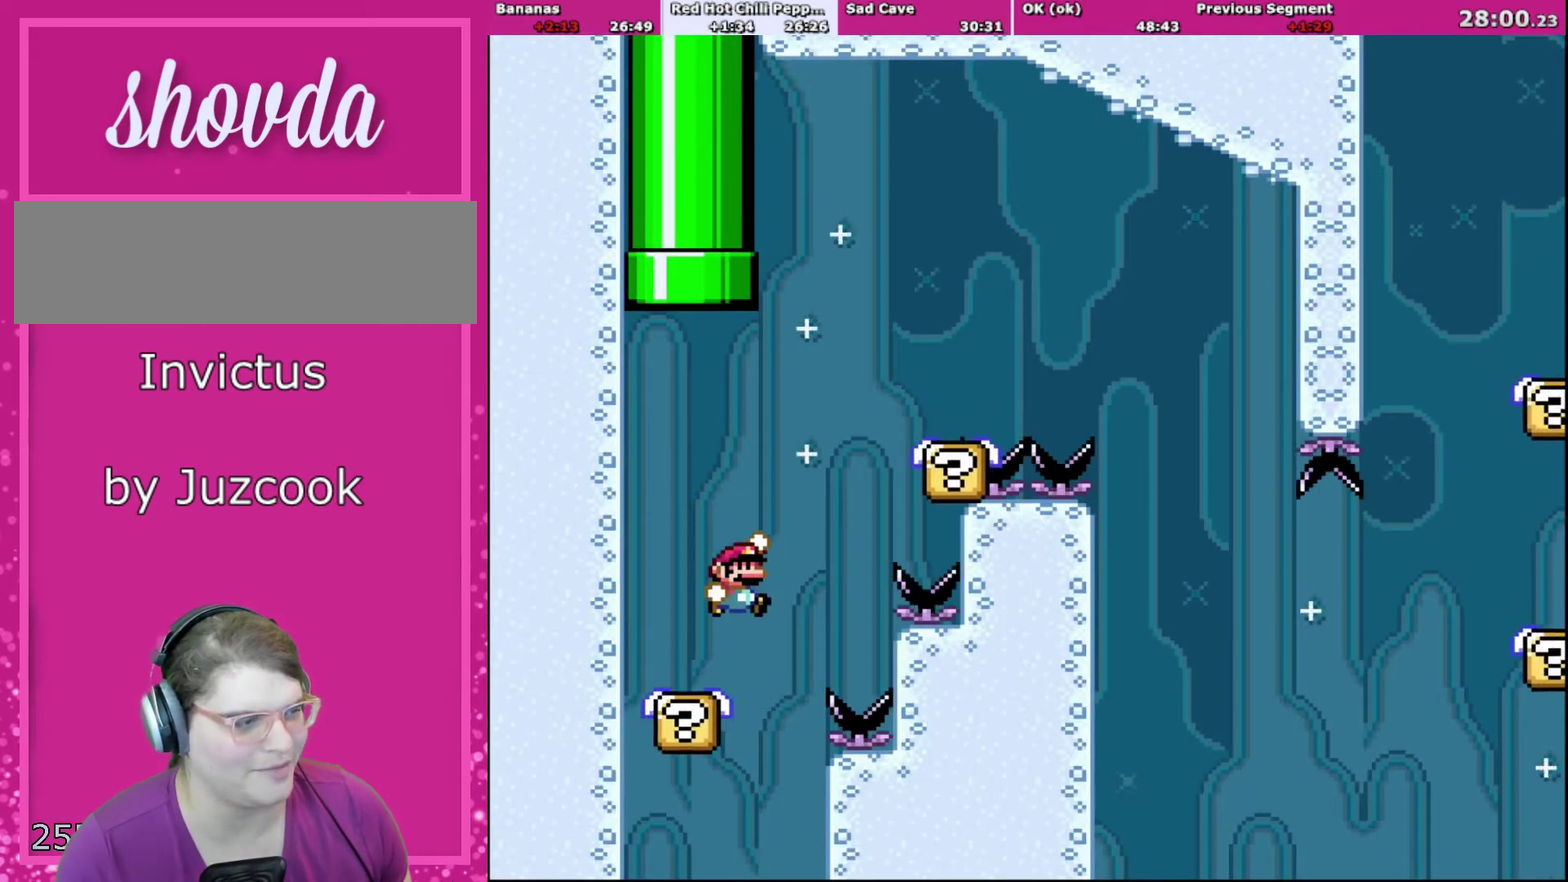
{"buttons": ["Y", "DPAD_RIGHT"], "events": [[33, "B", "down"], [133, "DPAD_RIGHT", "up"], [166, "DPAD_LEFT", "down"], [300, "DPAD_LEFT", "up"], [300, "DPAD_RIGHT", "down"], [500, "B", "up"]]}
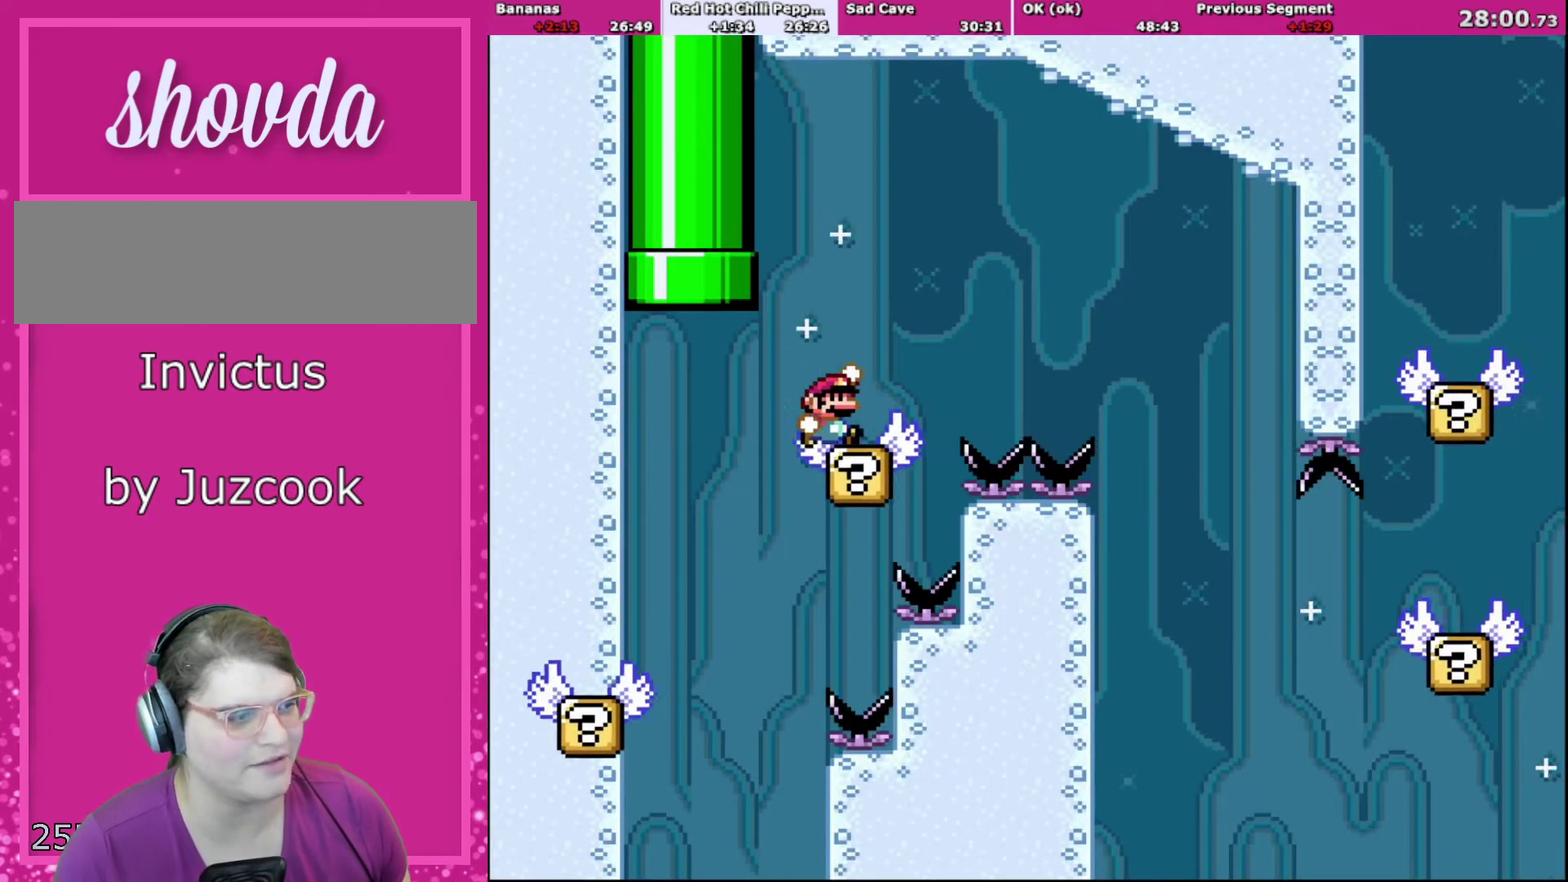
{"buttons": ["Y", "DPAD_RIGHT"], "events": [[134, "B", "down"], [200, "B", "up"]]}
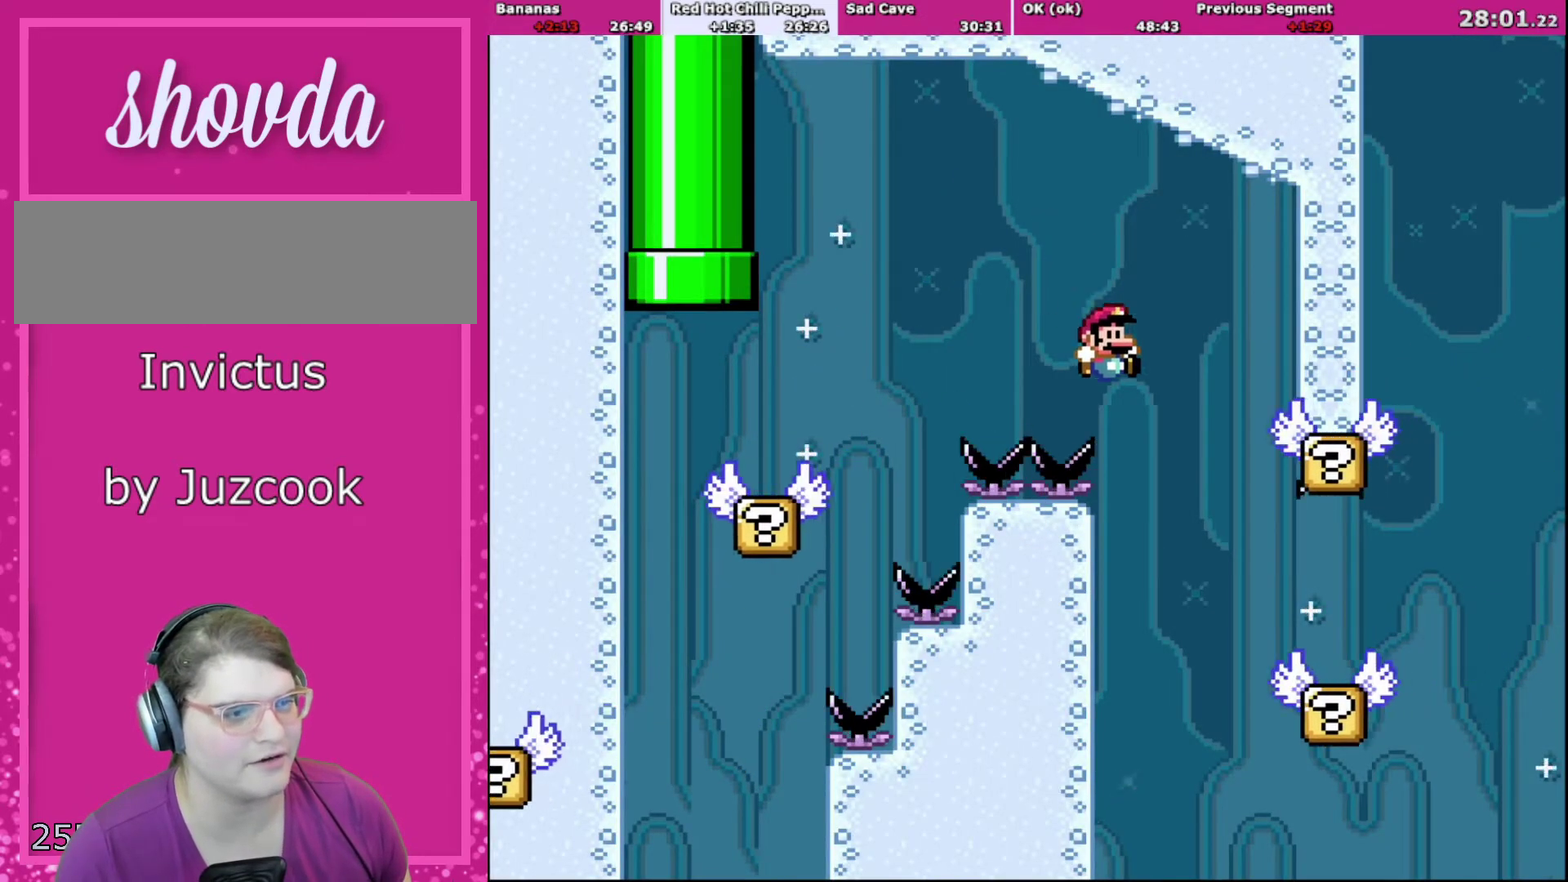
{"buttons": ["Y", "DPAD_LEFT"], "events": [[300, "DPAD_RIGHT", "up"], [333, "DPAD_LEFT", "down"]]}
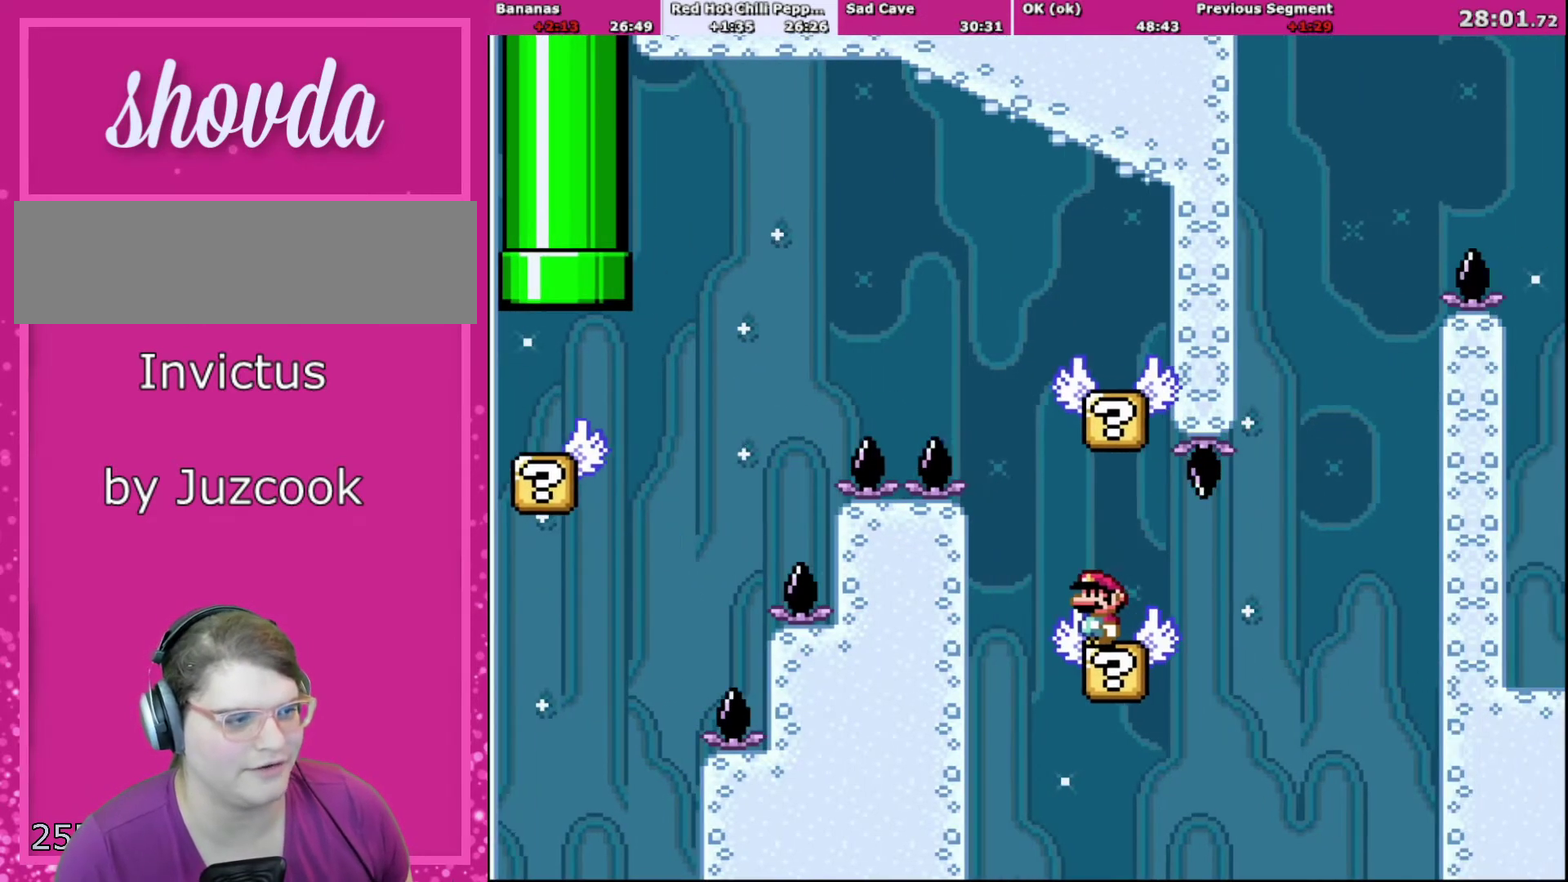
{"buttons": ["Y"], "events": [[33, "DPAD_LEFT", "up"]]}
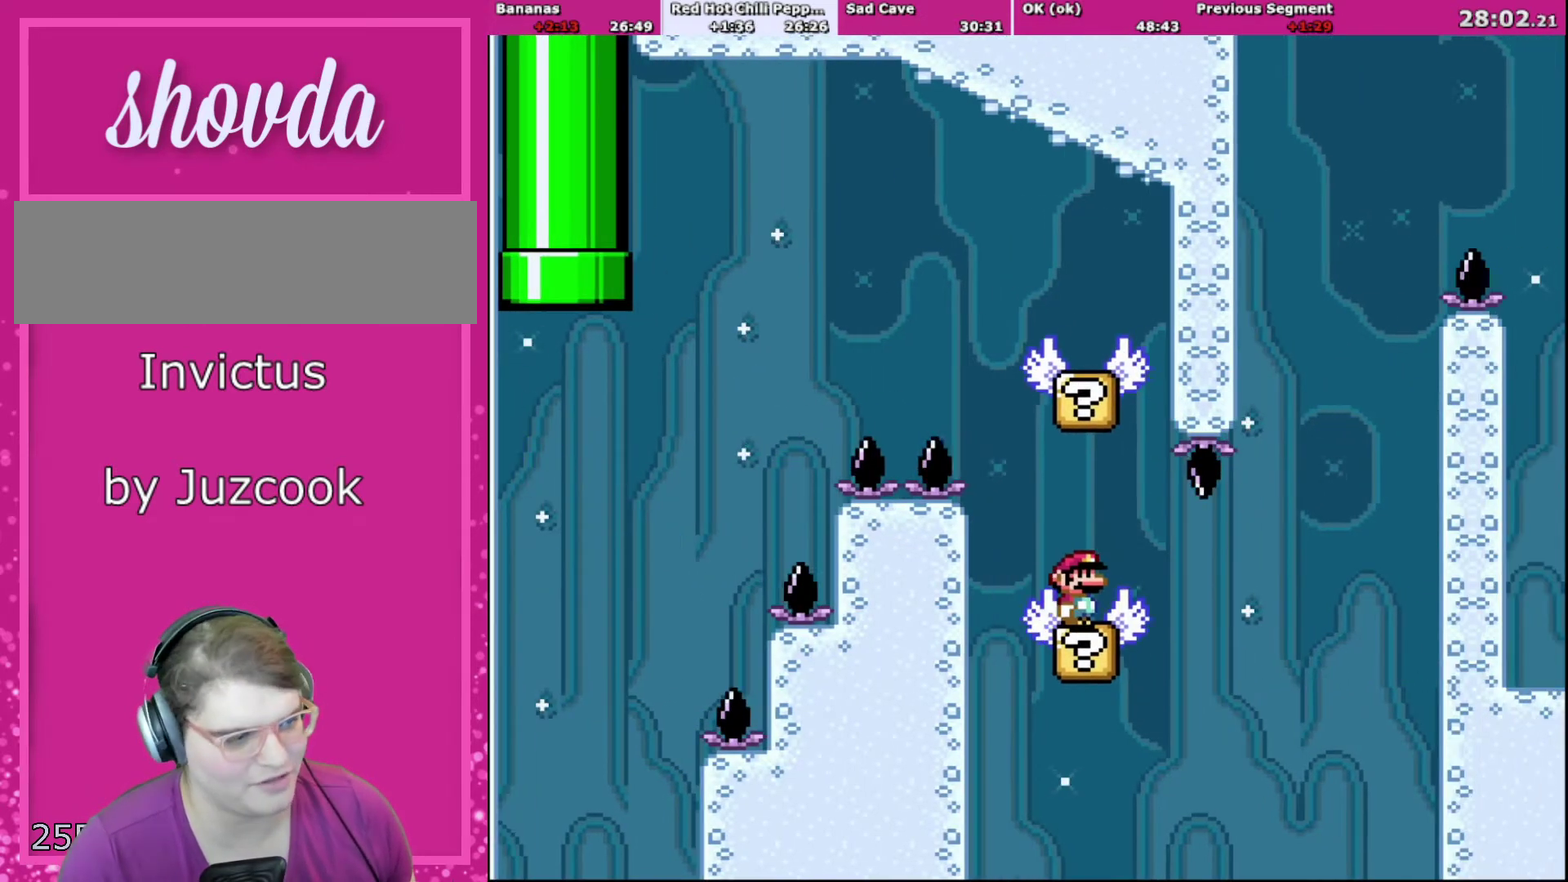
{"buttons": ["Y"], "events": []}
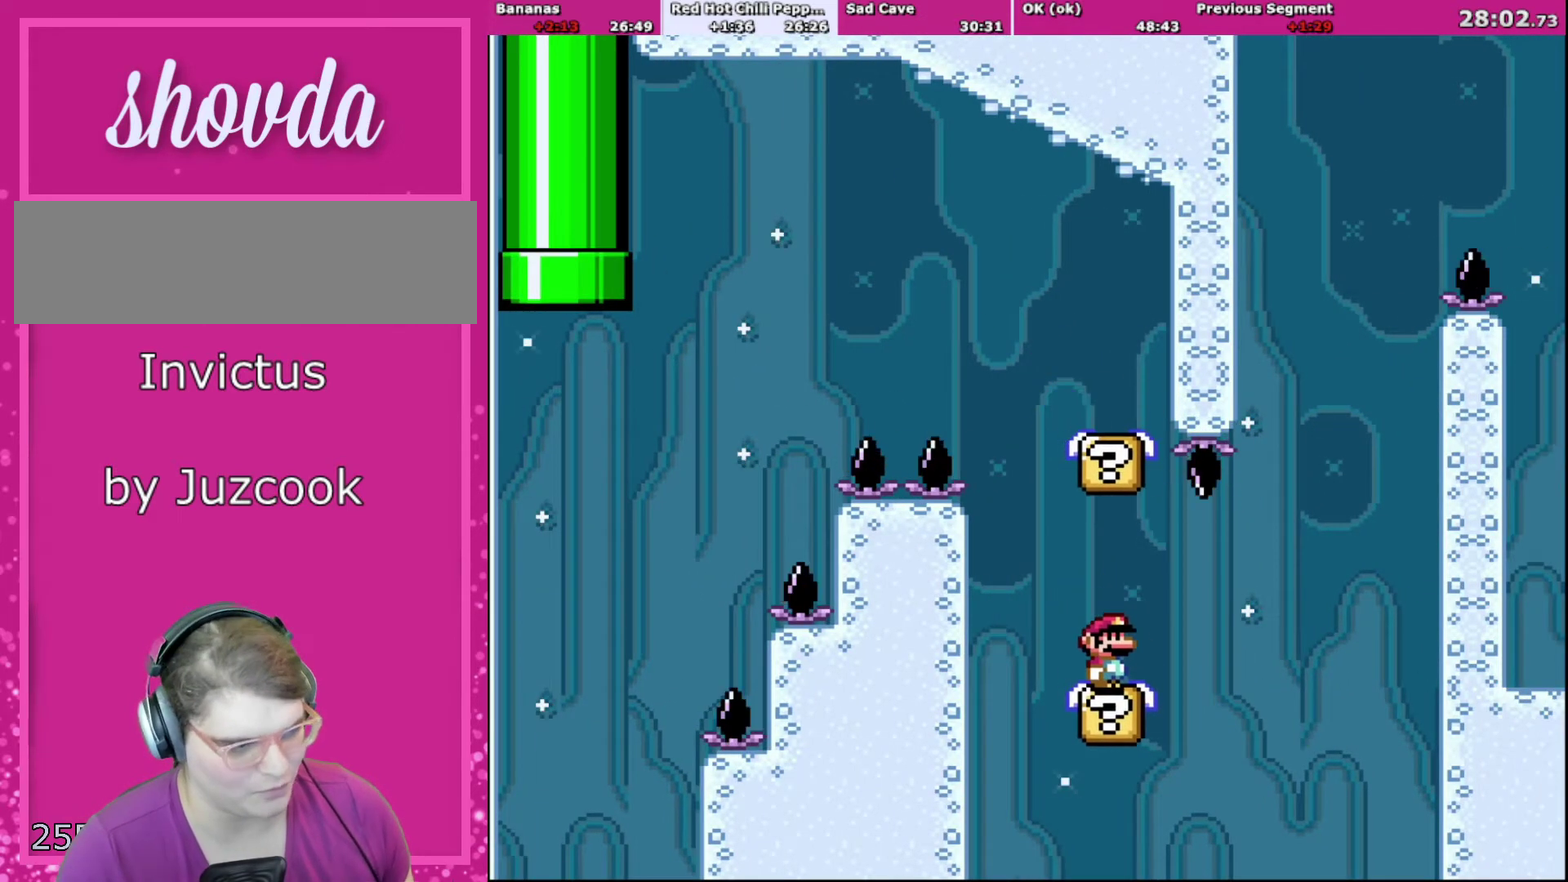
{"buttons": ["Y"], "events": []}
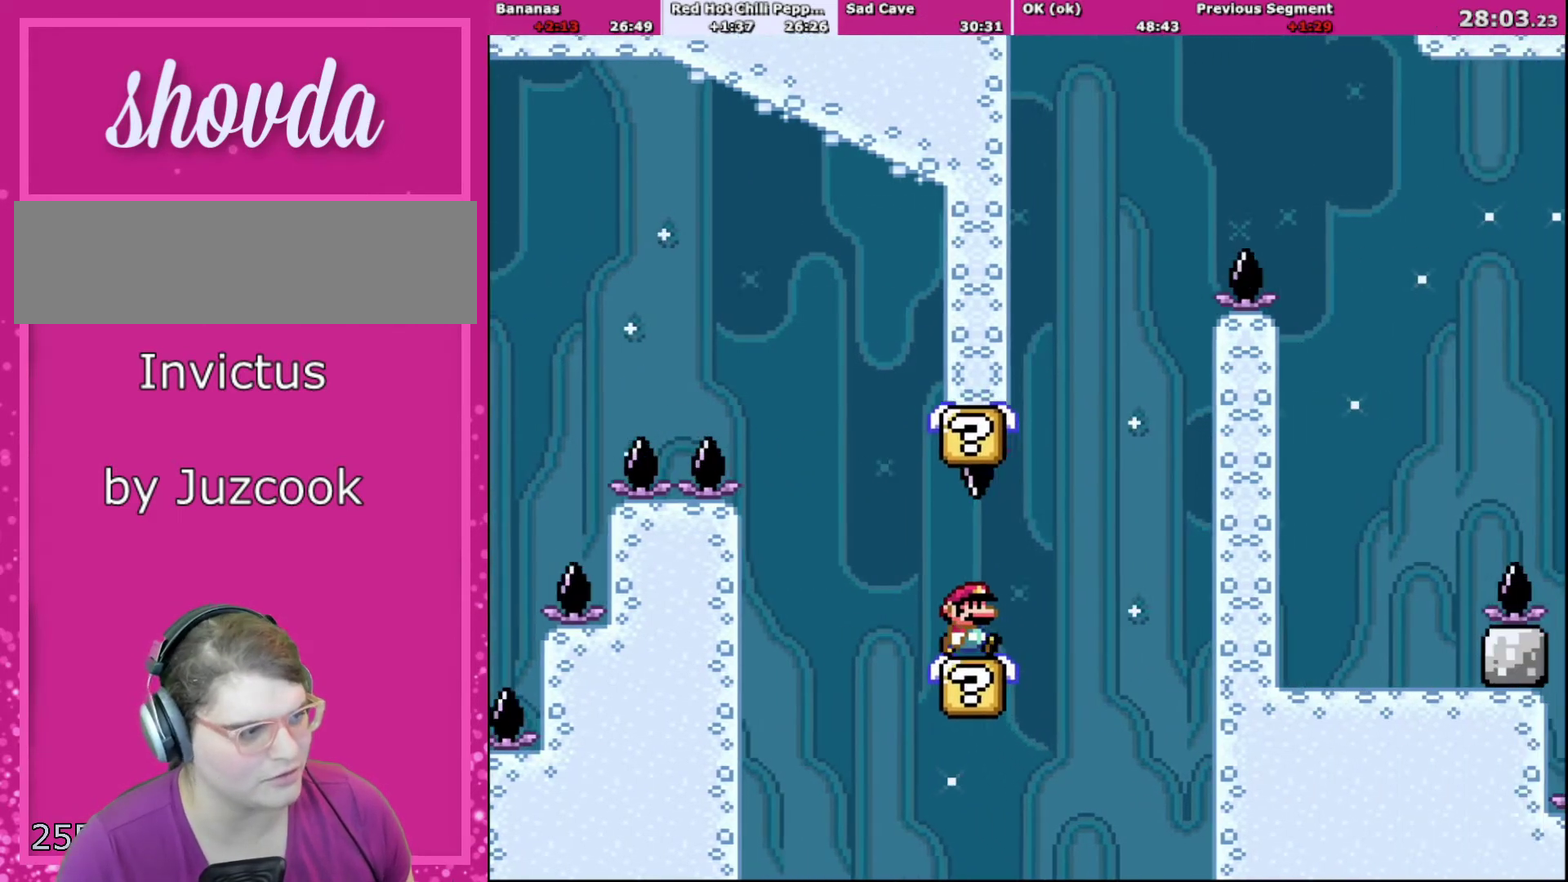
{"buttons": ["B", "Y"], "events": [[333, "DPAD_RIGHT", "down"], [367, "B", "down"], [467, "DPAD_RIGHT", "up"]]}
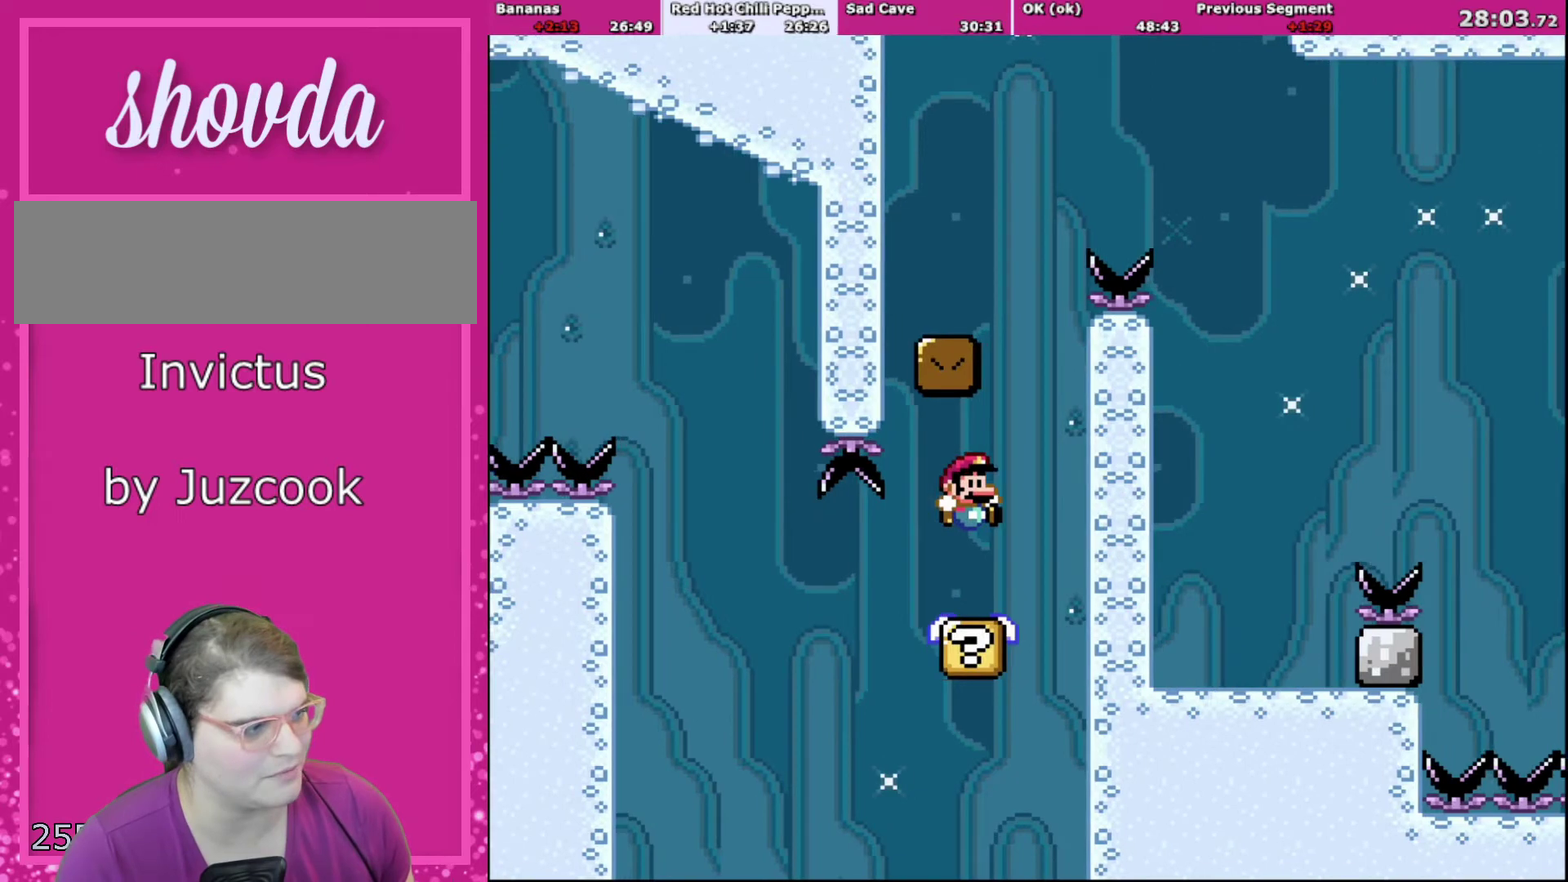
{"buttons": ["B", "Y", "DPAD_LEFT"], "events": [[33, "B", "up"], [100, "DPAD_RIGHT", "down"], [267, "B", "down"], [334, "DPAD_RIGHT", "up"], [367, "DPAD_LEFT", "down"]]}
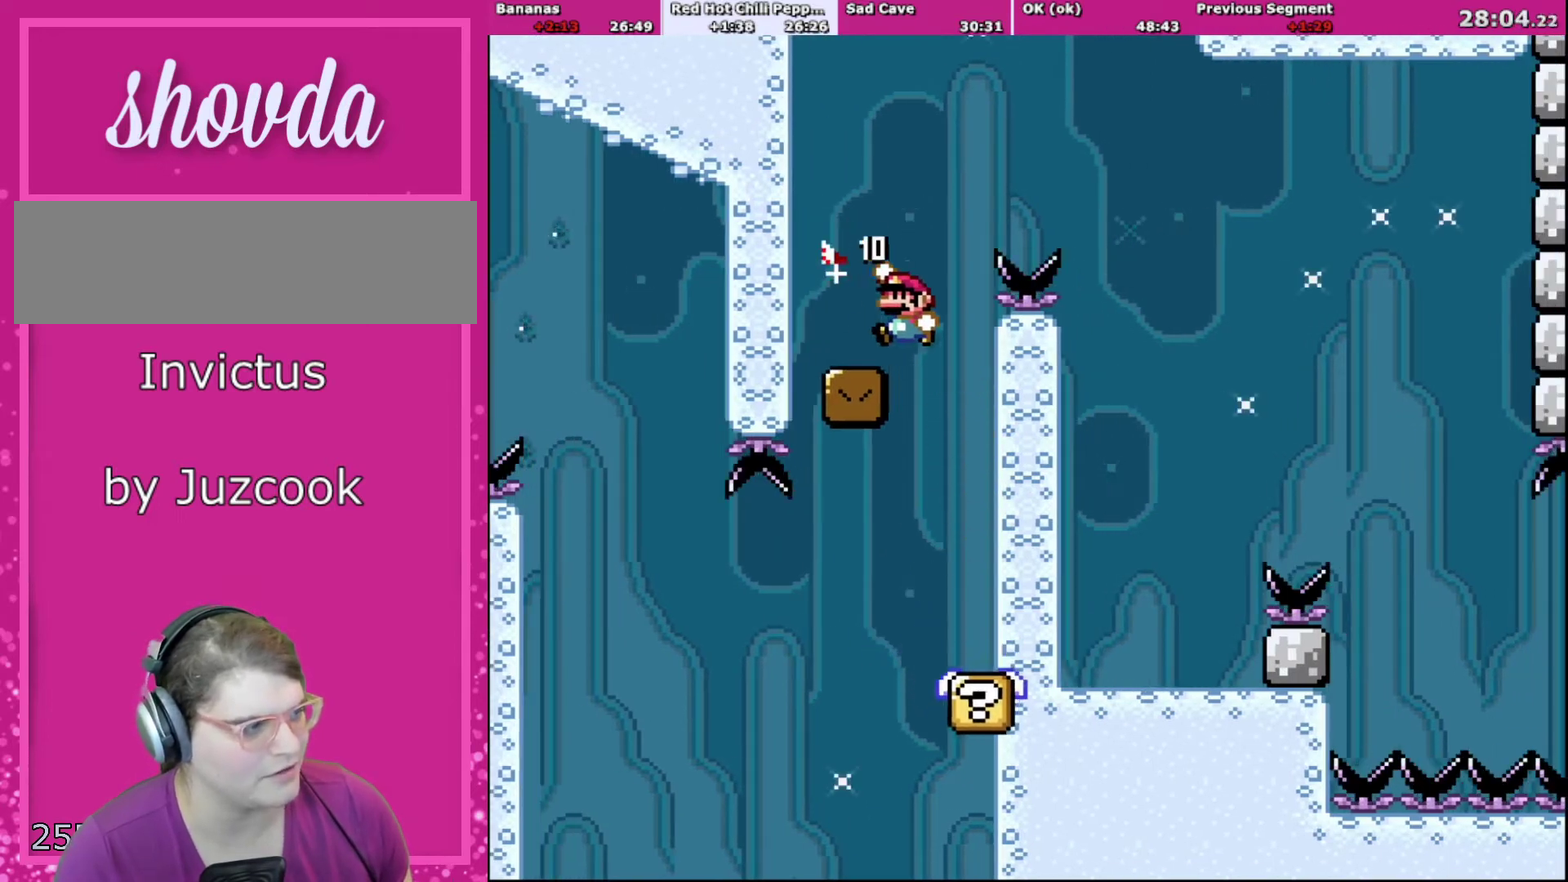
{"buttons": ["B", "Y", "DPAD_RIGHT"], "events": [[133, "B", "up"], [166, "DPAD_LEFT", "up"], [200, "DPAD_RIGHT", "down"], [267, "B", "down"]]}
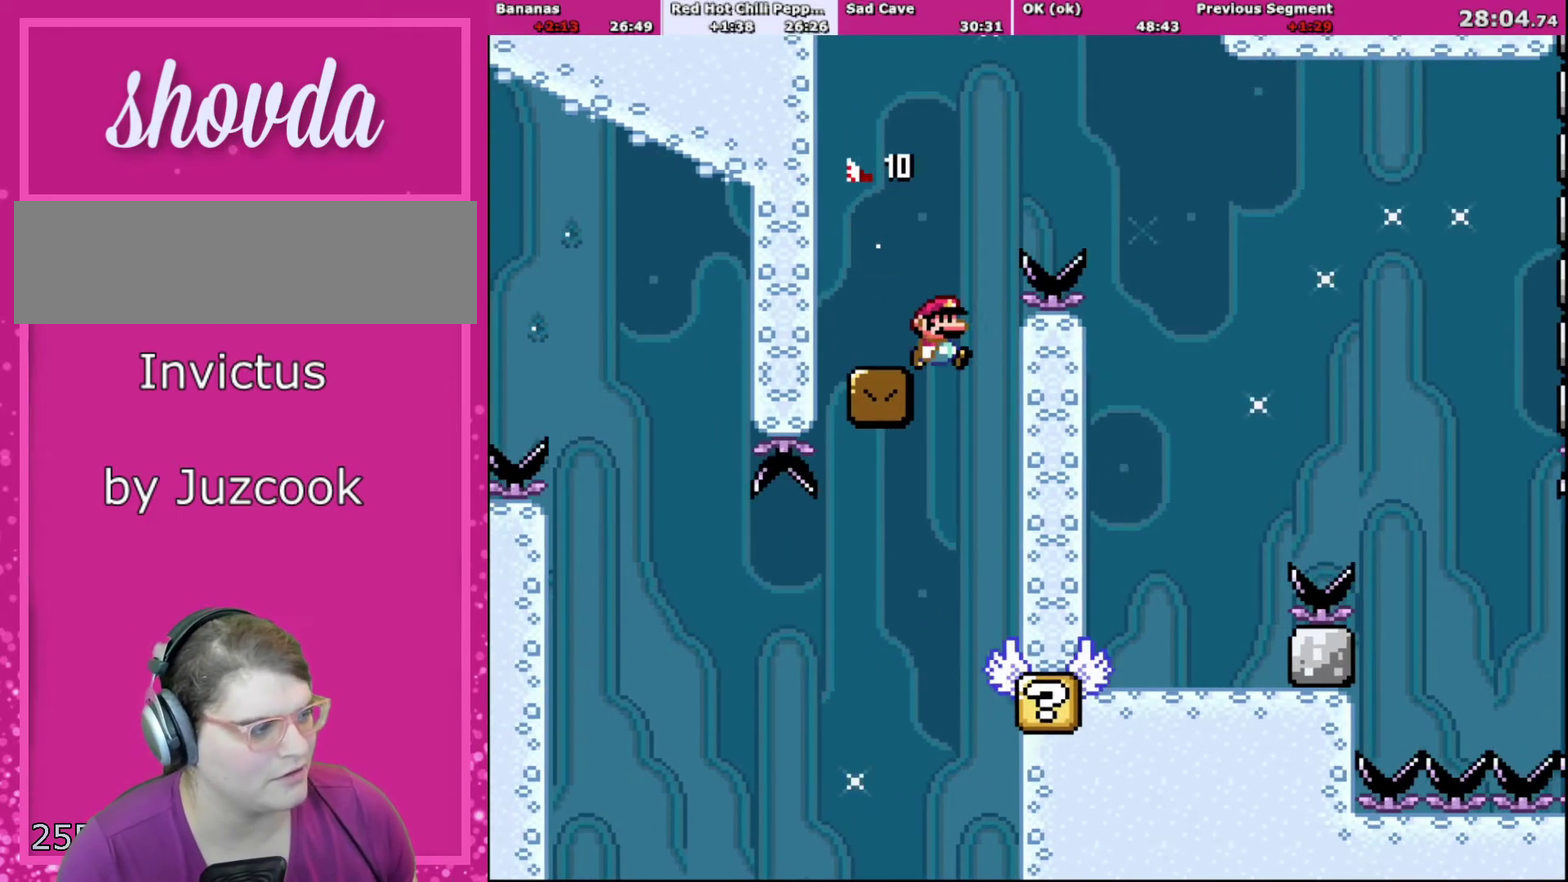
{"buttons": ["B", "Y", "DPAD_RIGHT"], "events": [[134, "DPAD_UP", "down"], [267, "DPAD_UP", "up"]]}
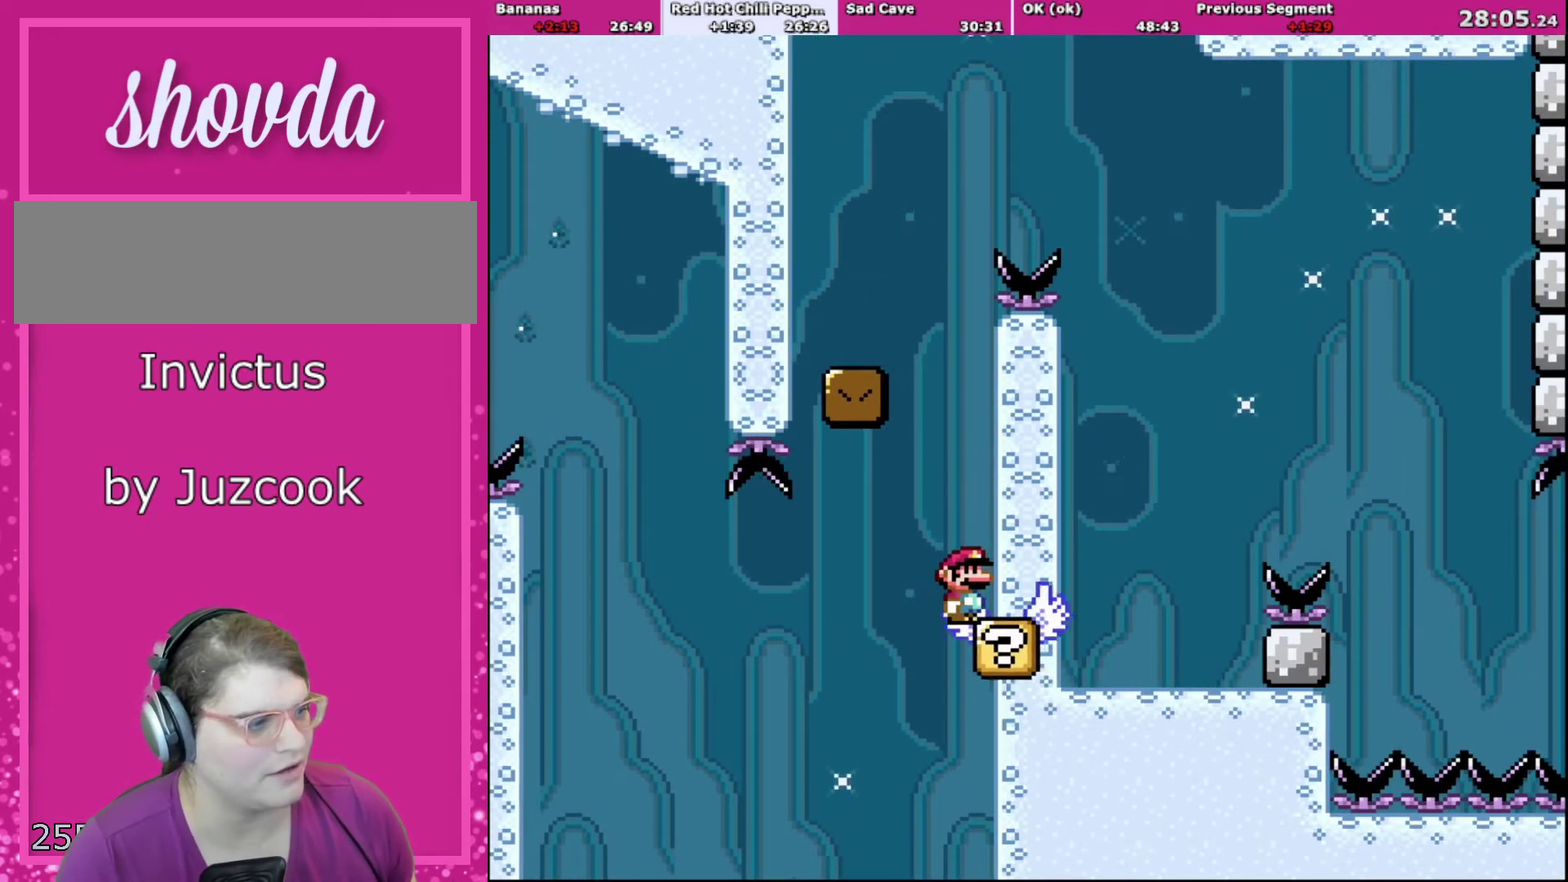
{"buttons": ["B", "Y", "DPAD_UP"], "events": [[200, "B", "up"], [400, "B", "down"], [467, "DPAD_UP", "down"], [500, "DPAD_RIGHT", "up"]]}
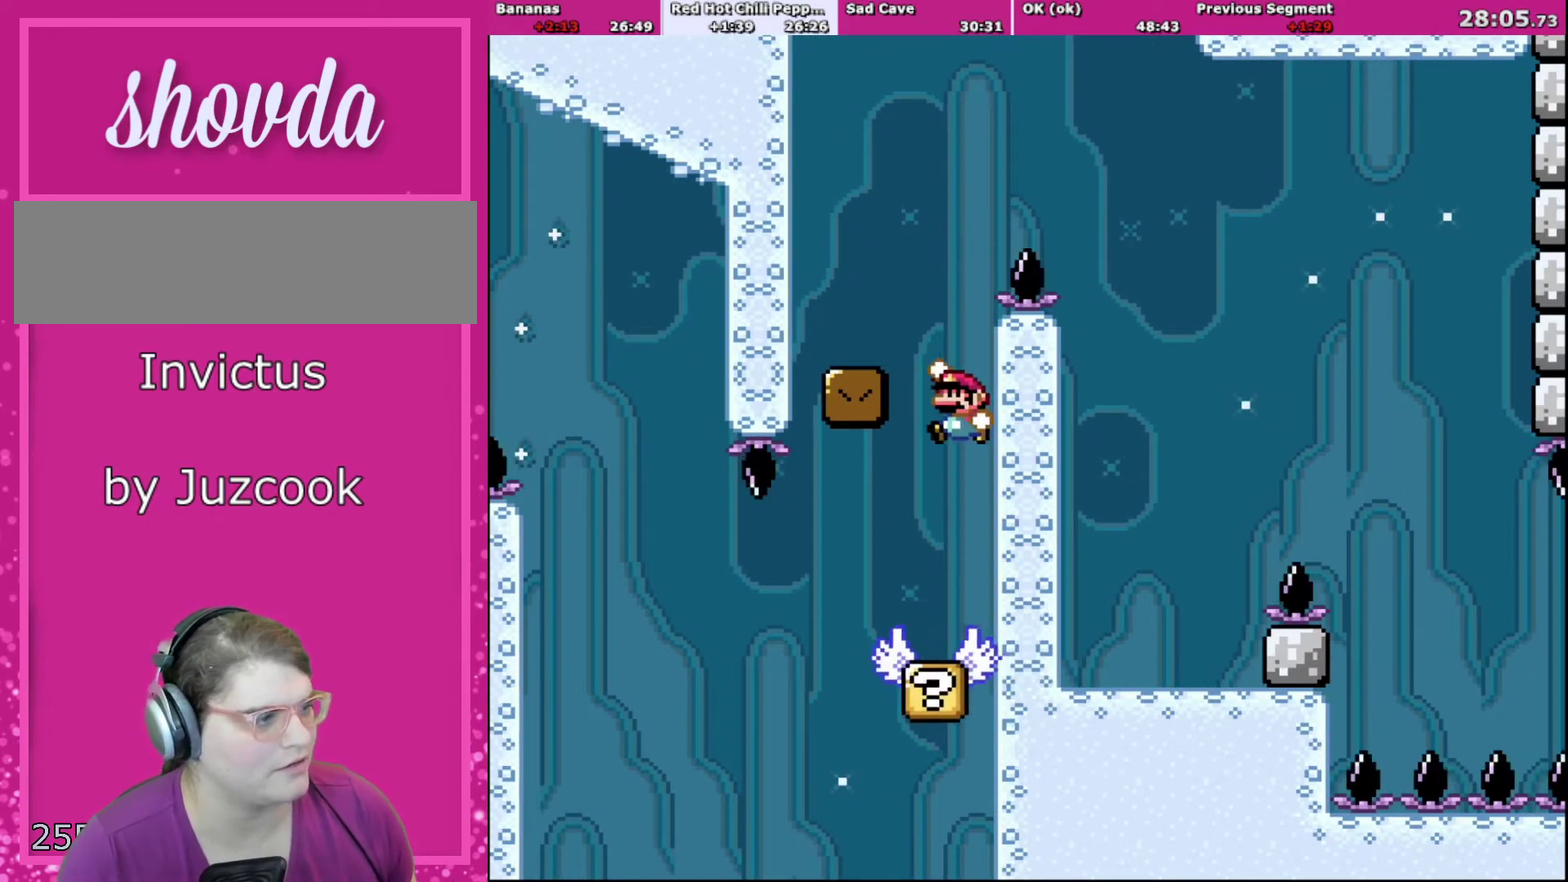
{"buttons": ["B", "Y", "DPAD_RIGHT"], "events": [[33, "DPAD_LEFT", "down"], [100, "DPAD_UP", "up"], [367, "DPAD_LEFT", "up"], [400, "DPAD_RIGHT", "down"]]}
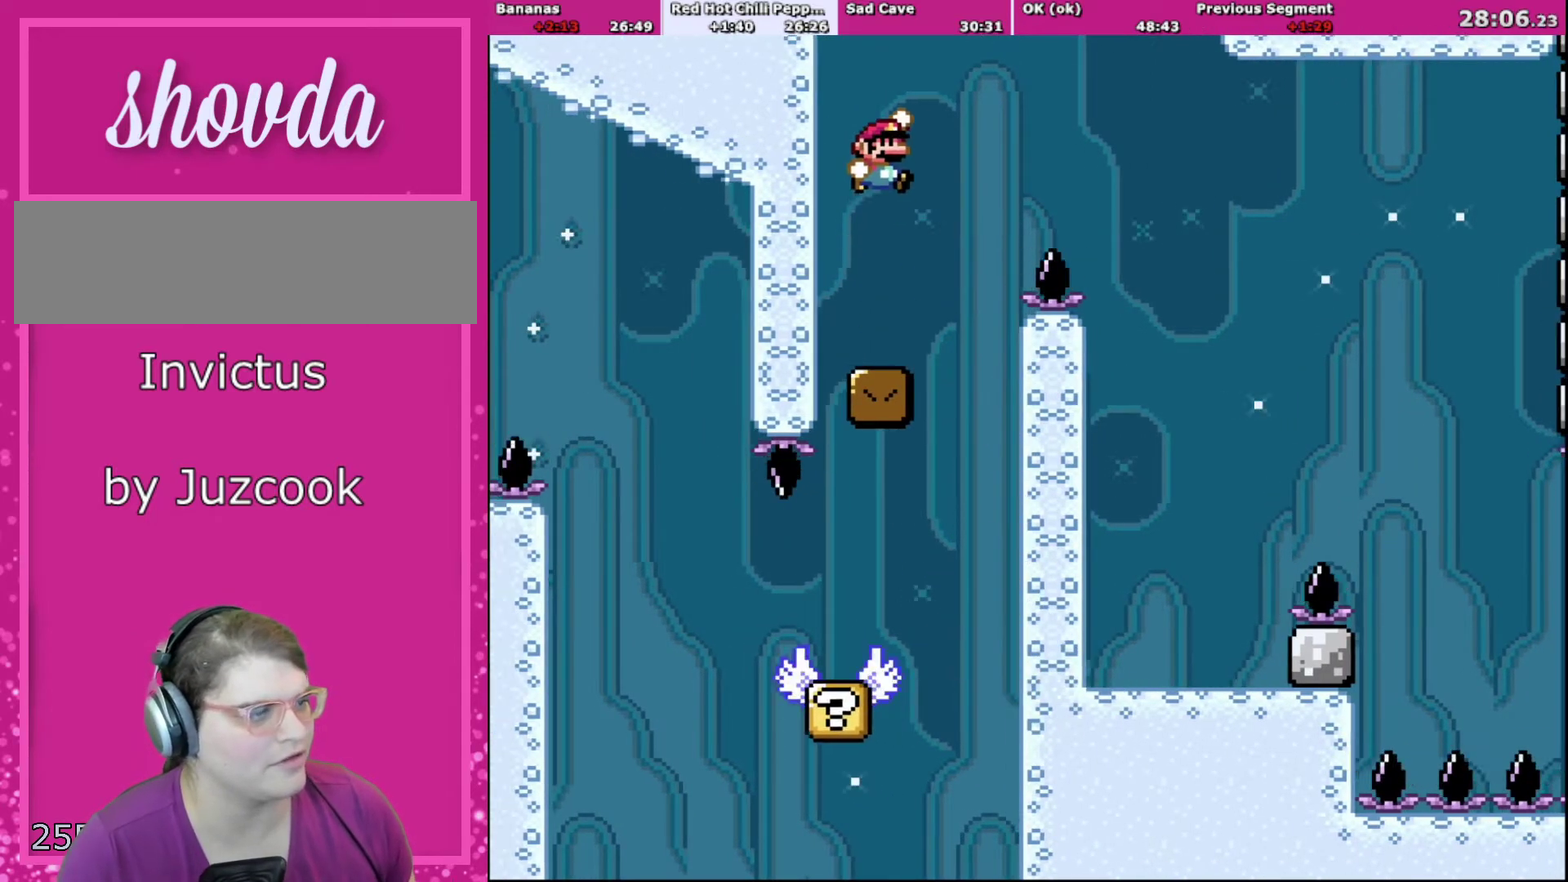
{"buttons": ["Y", "DPAD_RIGHT"], "events": [[467, "B", "up"]]}
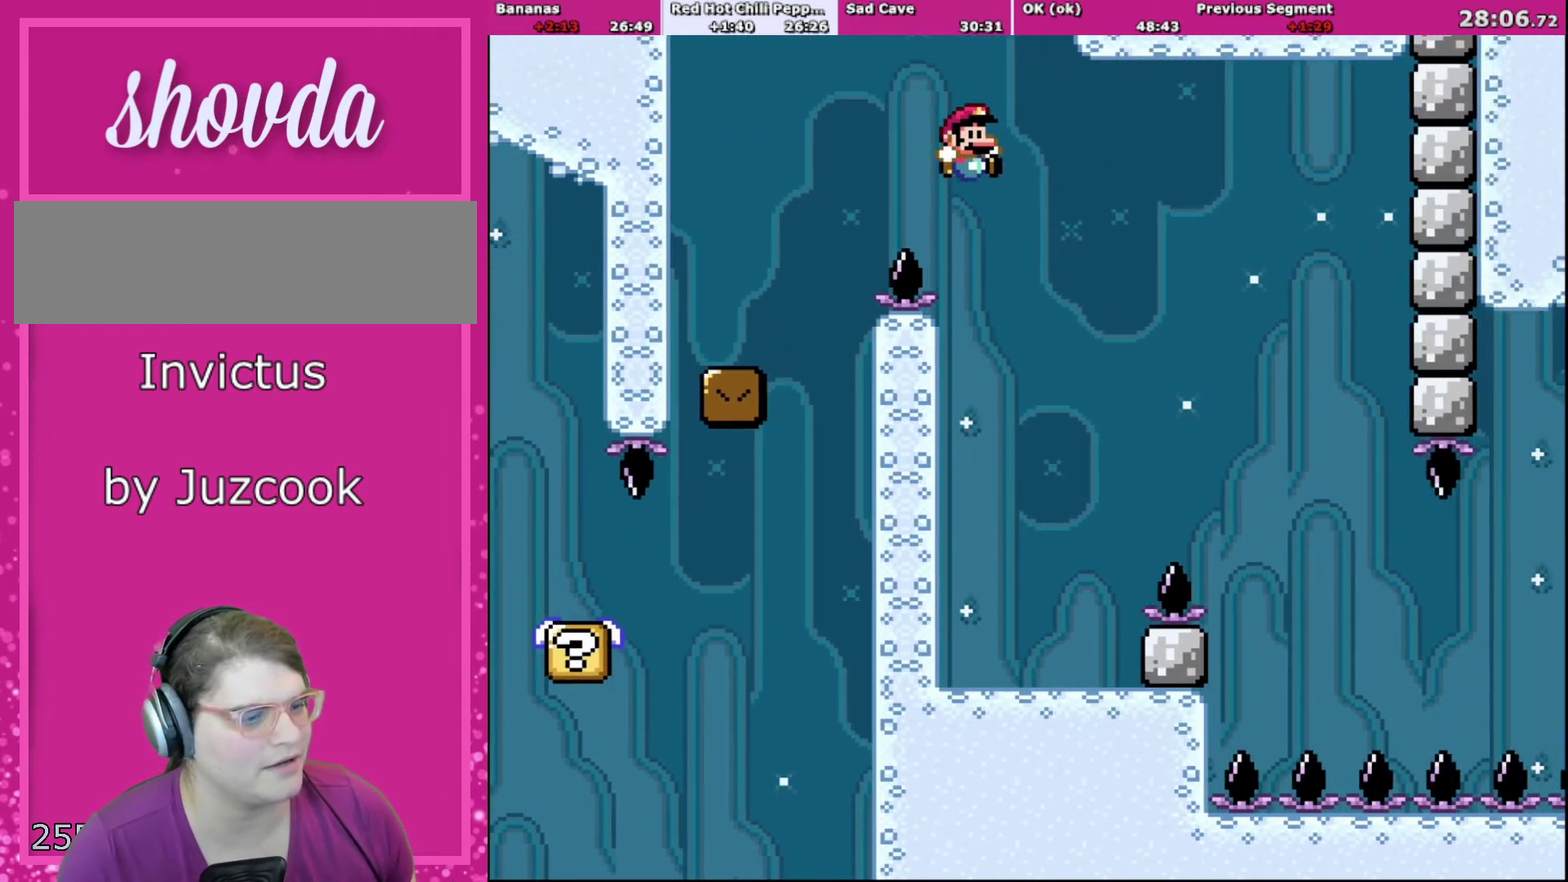
{"buttons": ["Y", "DPAD_RIGHT"], "events": [[200, "DPAD_RIGHT", "up"], [267, "DPAD_LEFT", "down"], [467, "DPAD_LEFT", "up"], [501, "DPAD_RIGHT", "down"]]}
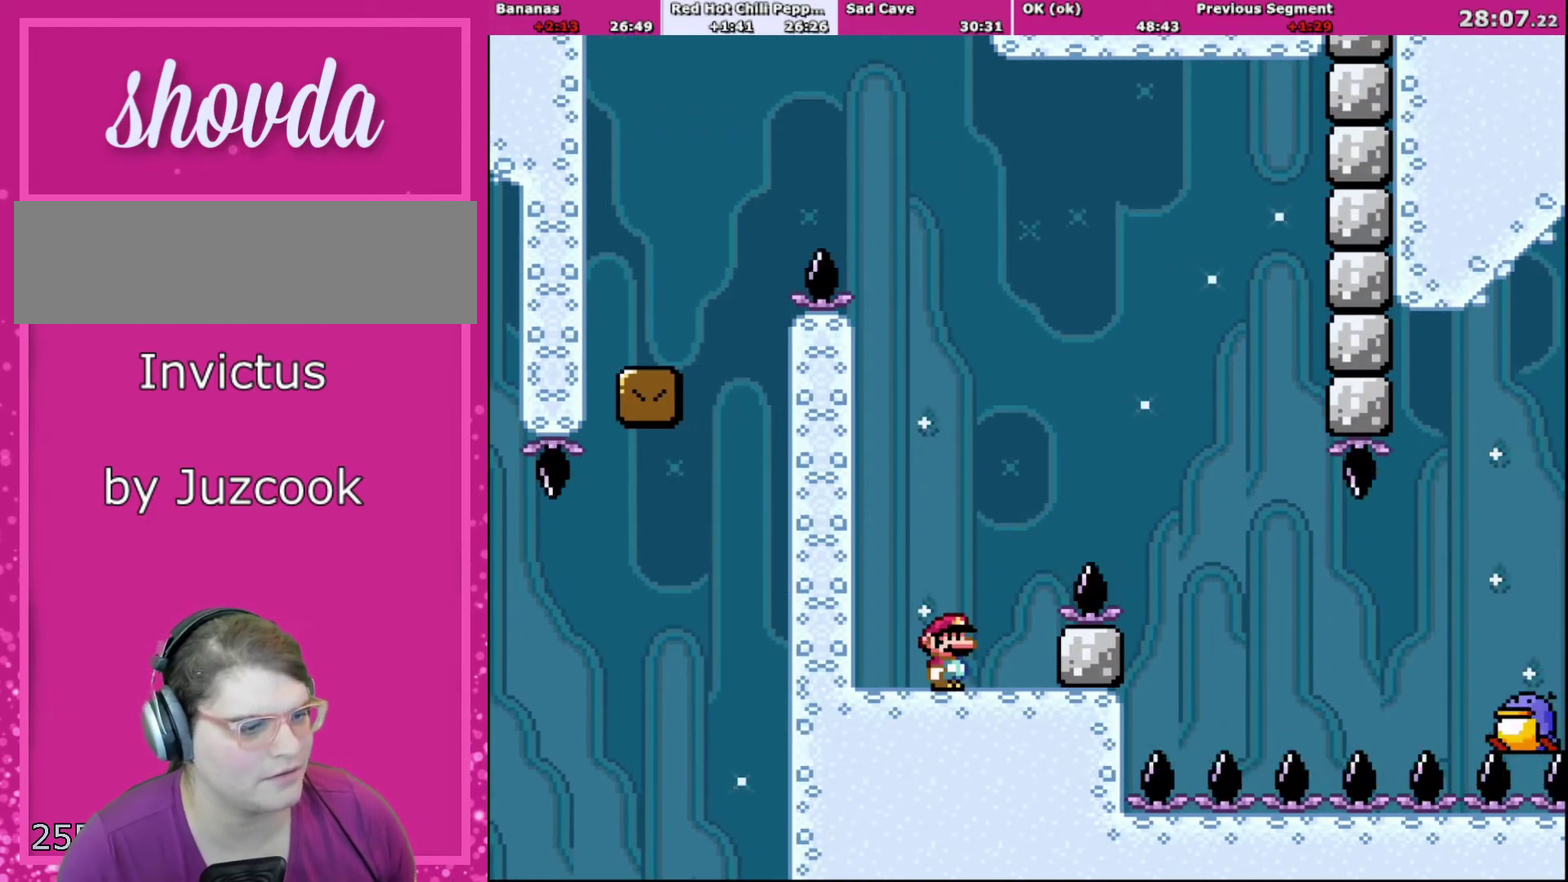
{"buttons": ["Y", "DPAD_RIGHT"], "events": [[66, "DPAD_RIGHT", "up"], [500, "DPAD_RIGHT", "down"]]}
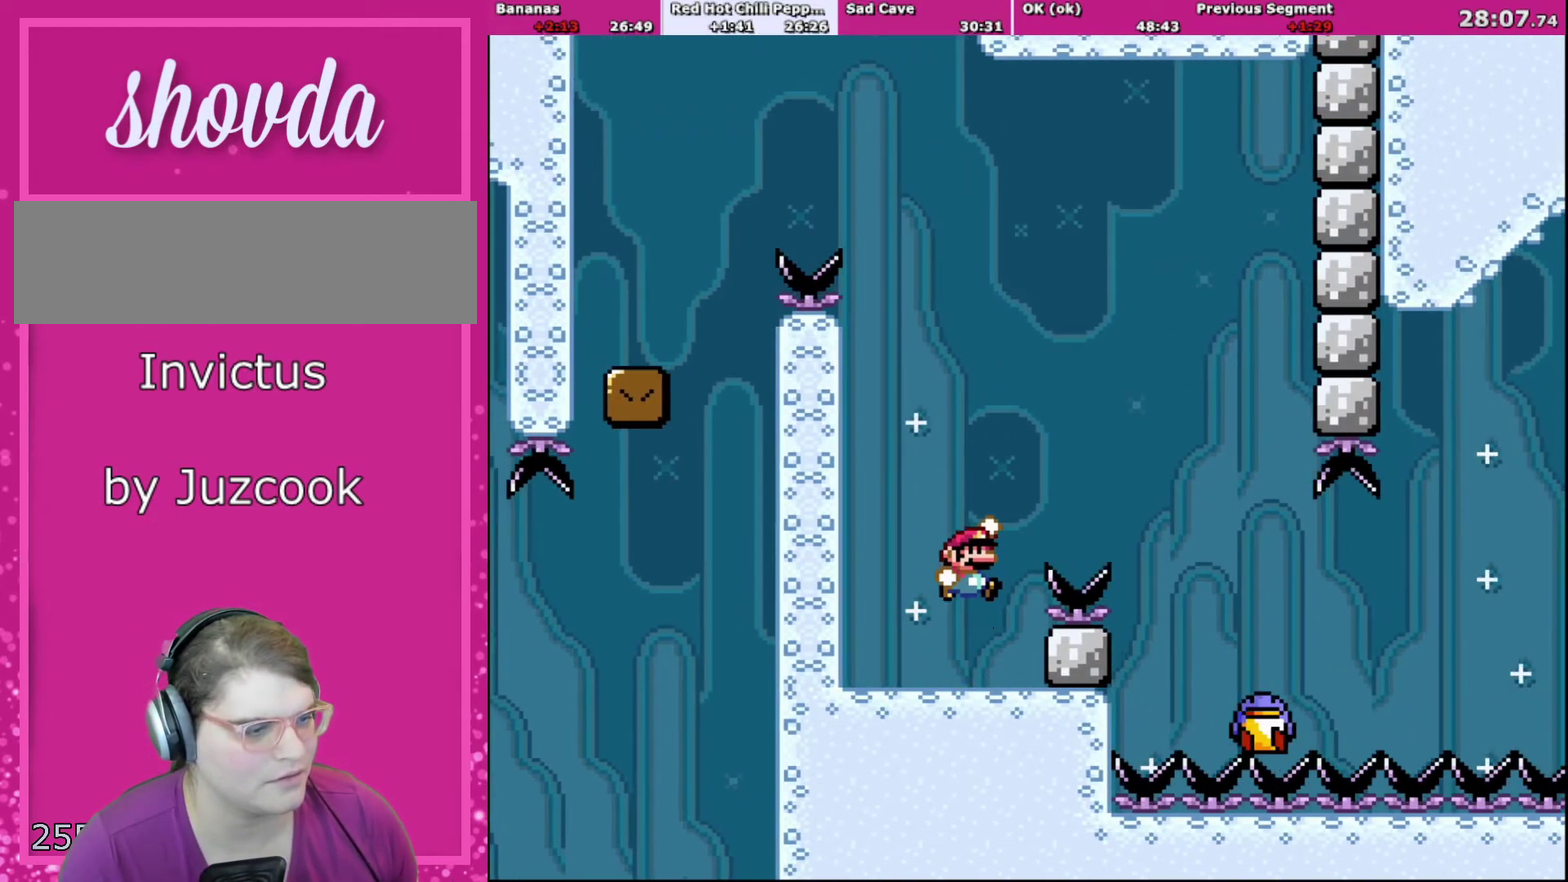
{"buttons": ["Y", "R1", "DPAD_RIGHT"], "events": [[33, "B", "down"], [434, "B", "up"], [434, "R1", "down"]]}
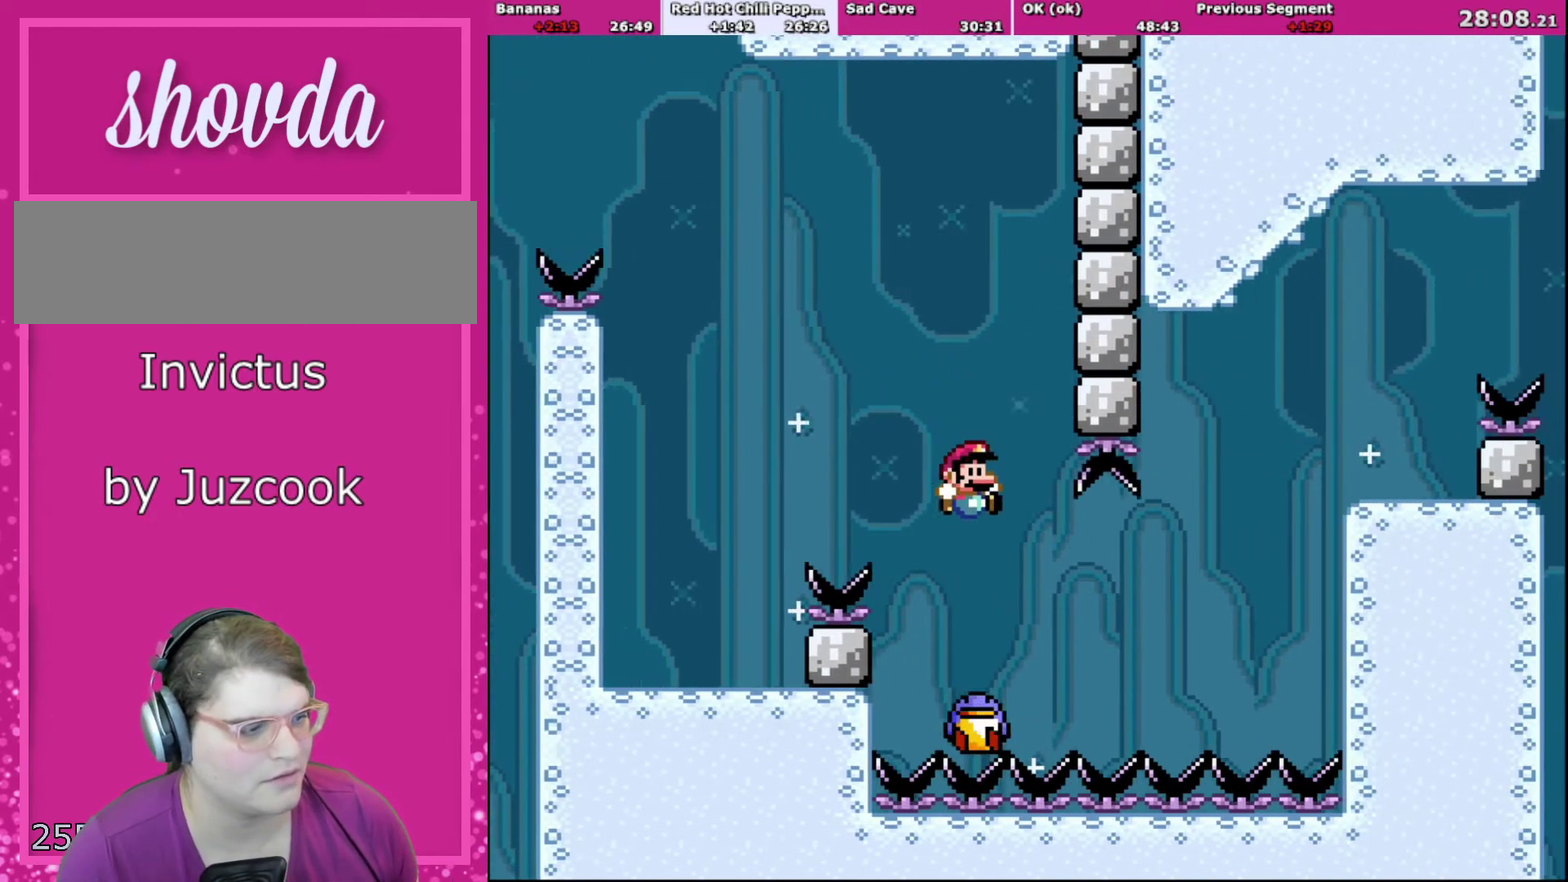
{"buttons": ["Y", "DPAD_RIGHT"], "events": [[100, "R1", "up"], [233, "DPAD_UP", "down"], [300, "DPAD_LEFT", "down"], [300, "DPAD_RIGHT", "up"], [333, "DPAD_UP", "up"], [467, "DPAD_LEFT", "up"], [467, "DPAD_RIGHT", "down"]]}
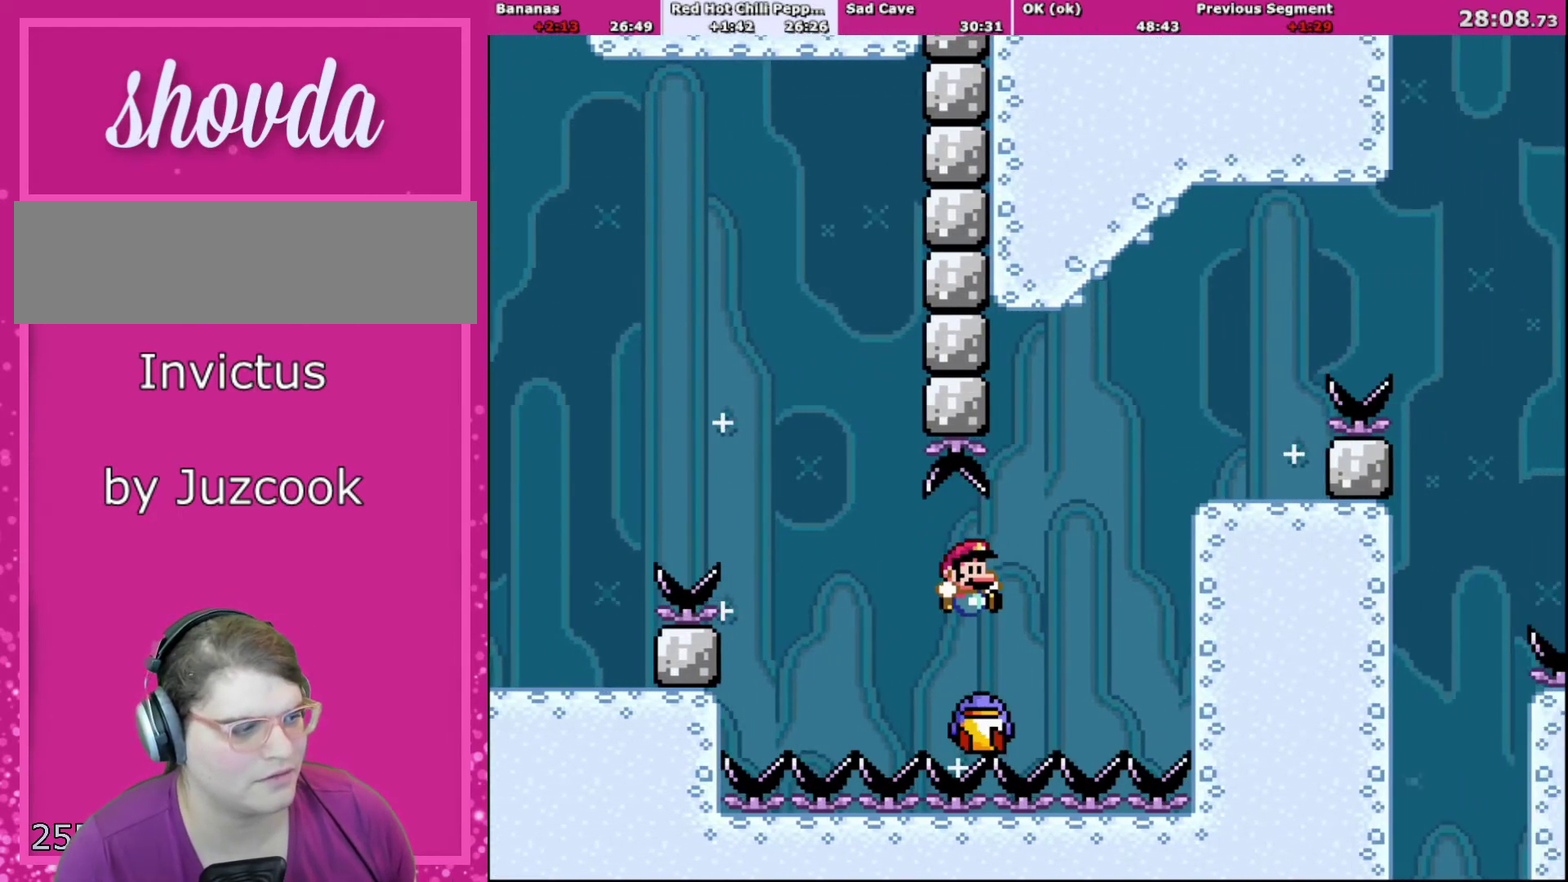
{"buttons": ["Y"], "events": [[100, "DPAD_RIGHT", "up"]]}
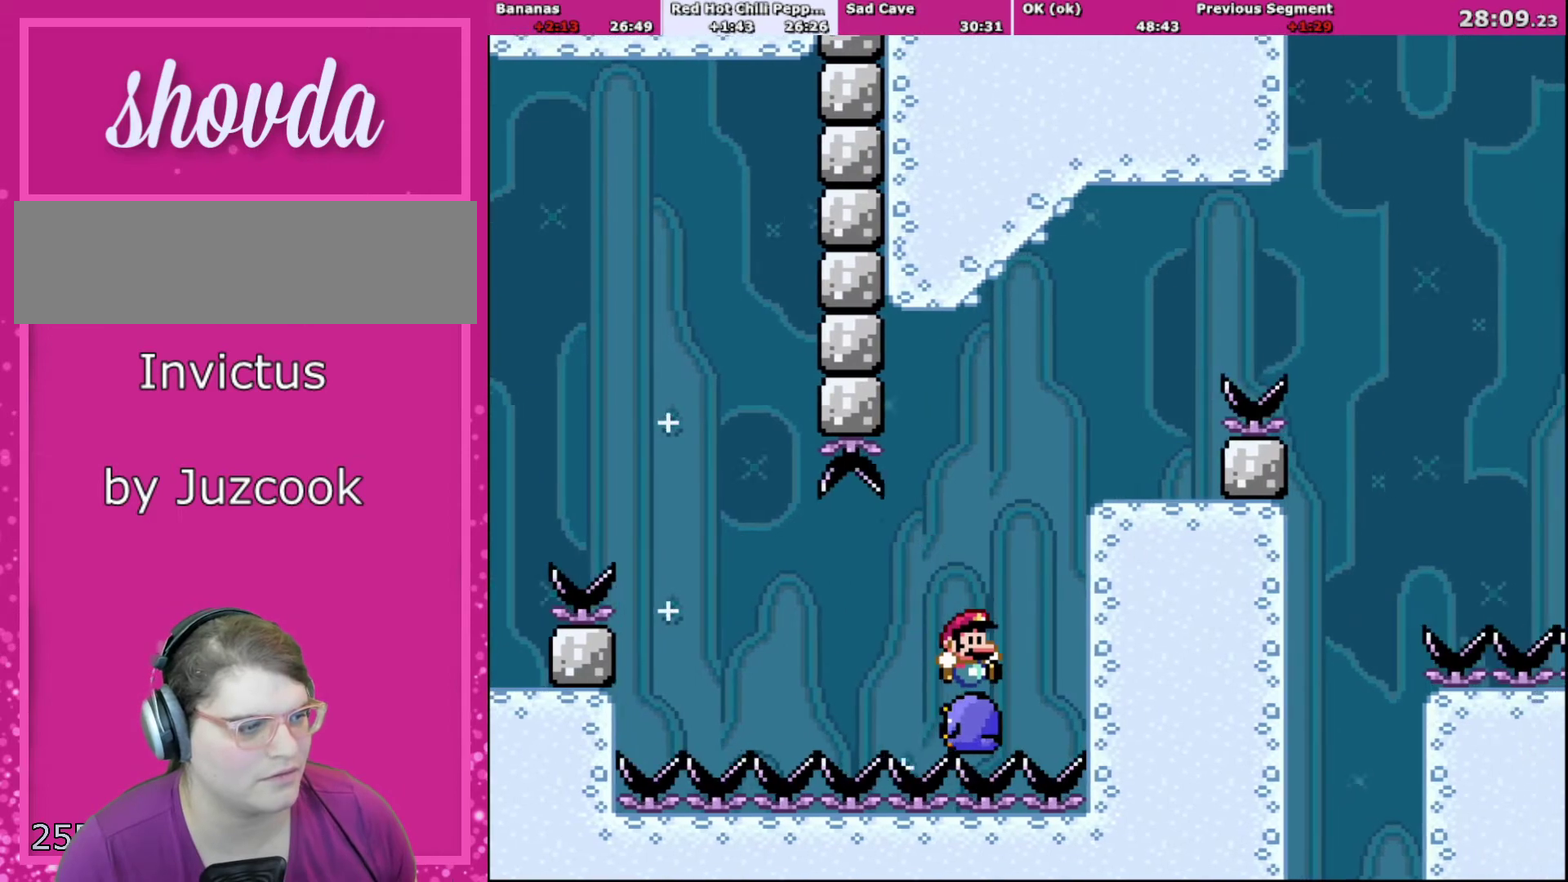
{"buttons": ["Y", "DPAD_UP", "DPAD_RIGHT"], "events": [[33, "B", "down"], [333, "DPAD_RIGHT", "down"], [500, "B", "up"], [500, "DPAD_UP", "down"]]}
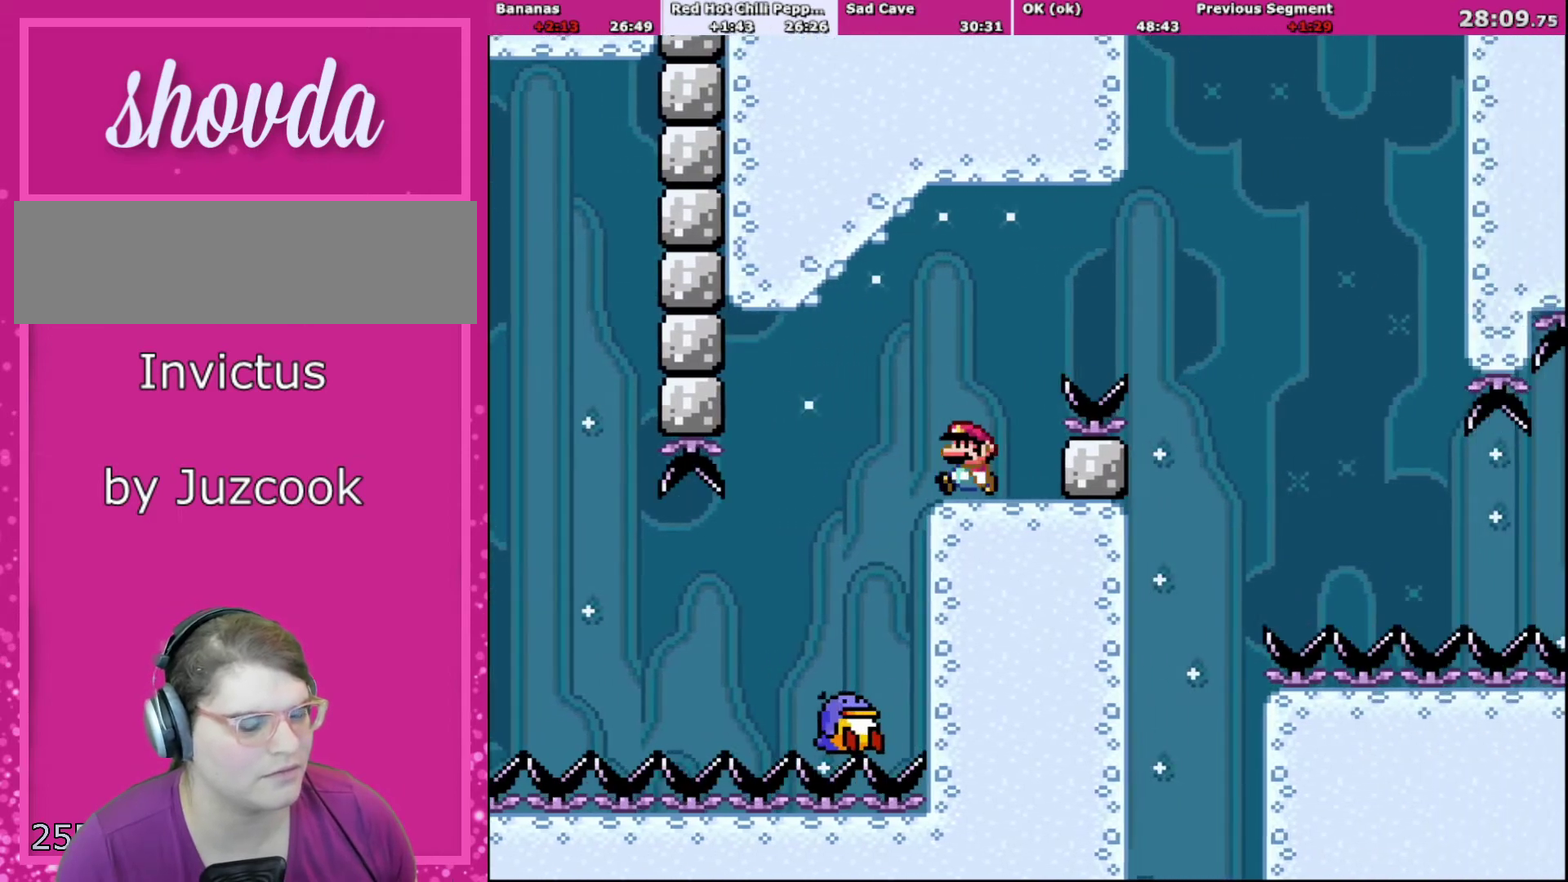
{"buttons": ["Y", "DPAD_LEFT"], "events": [[33, "DPAD_RIGHT", "up"], [67, "DPAD_LEFT", "down"], [100, "DPAD_UP", "up"], [234, "DPAD_LEFT", "up"], [467, "DPAD_LEFT", "down"]]}
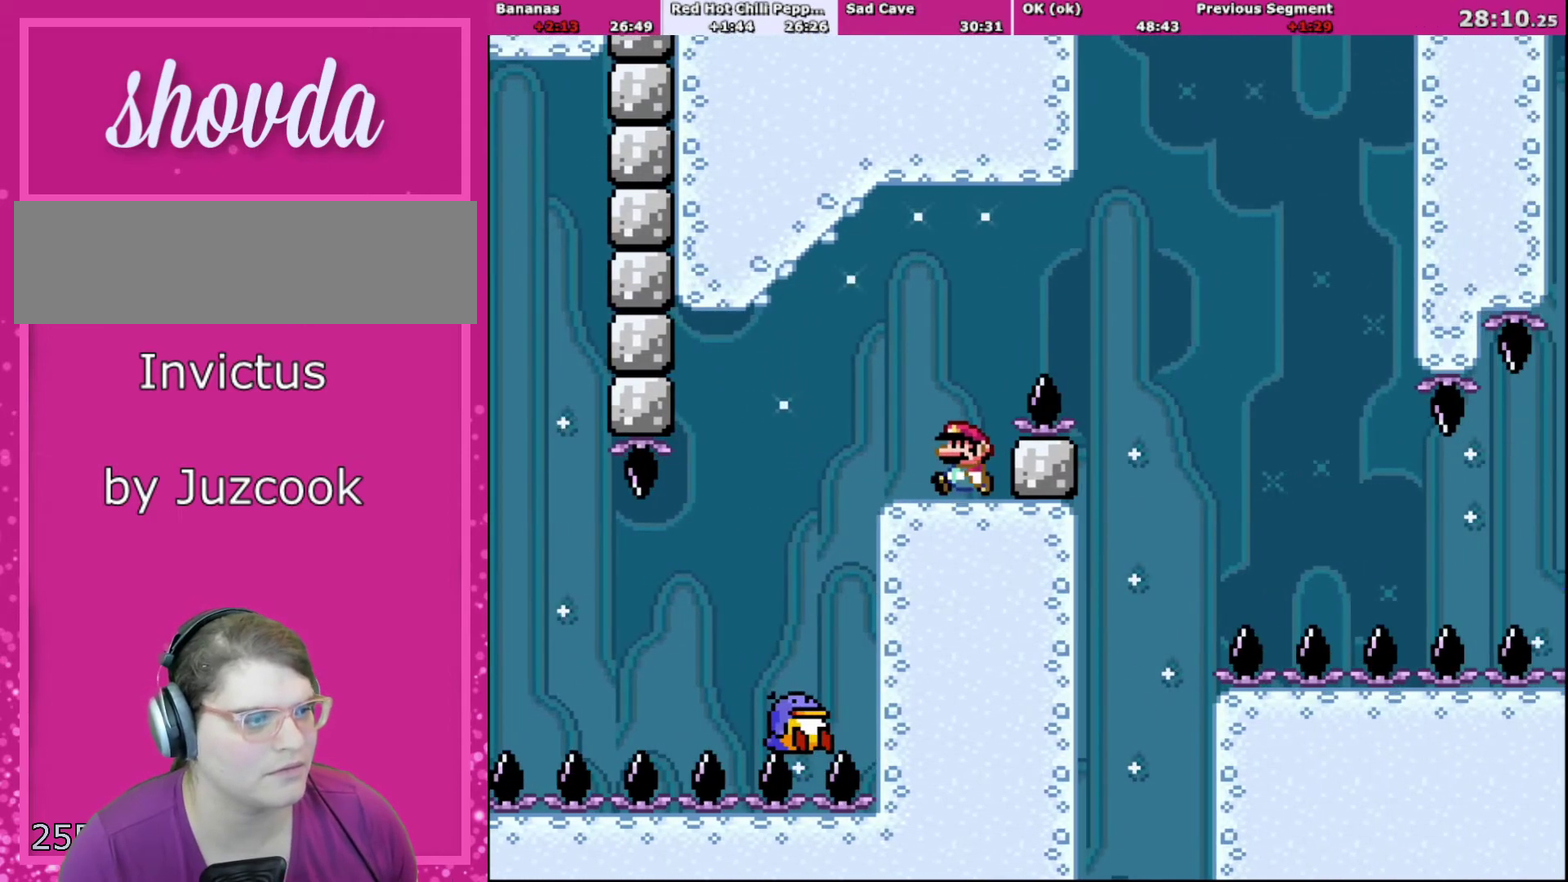
{"buttons": ["Y"], "events": [[233, "DPAD_LEFT", "up"], [267, "DPAD_RIGHT", "down"], [333, "DPAD_RIGHT", "up"]]}
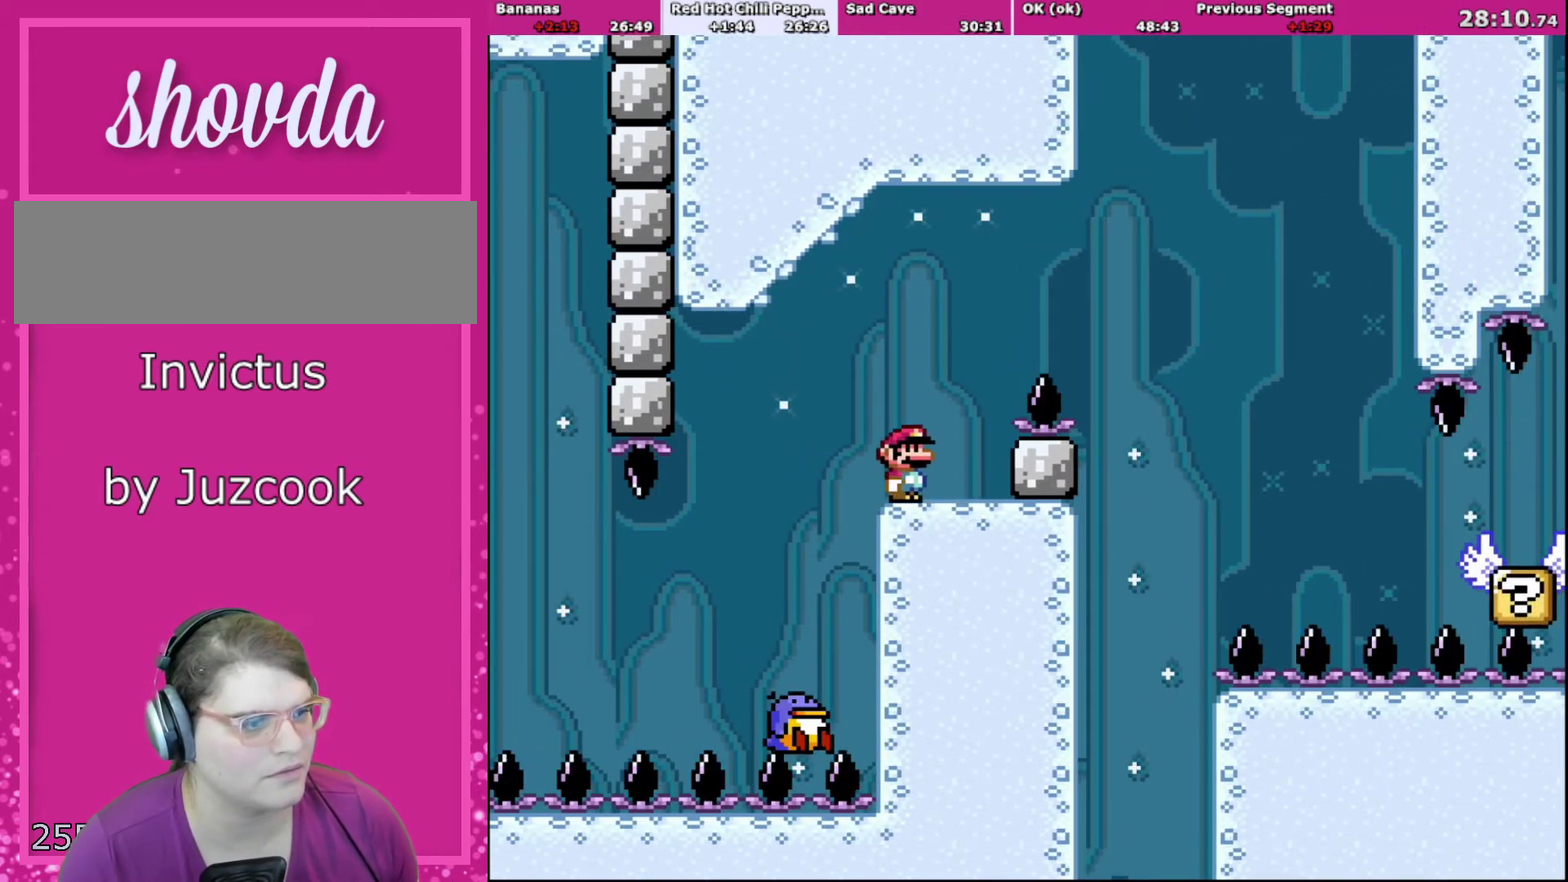
{"buttons": ["Y", "DPAD_RIGHT"], "events": [[334, "DPAD_RIGHT", "down"]]}
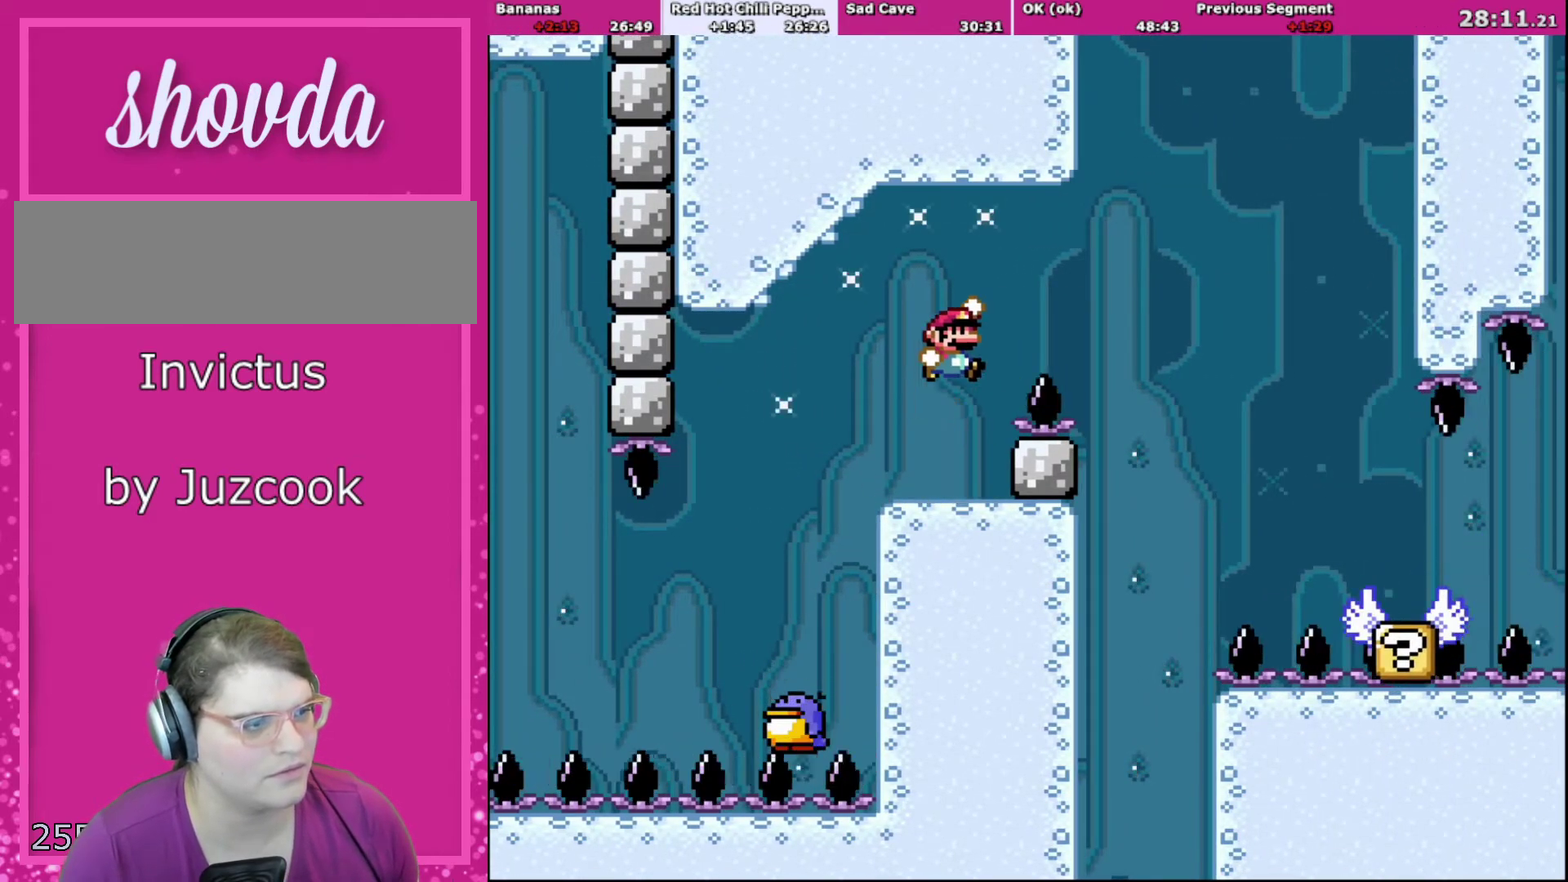
{"buttons": ["B", "Y", "DPAD_RIGHT"], "events": [[34, "B", "down"], [134, "B", "up"], [200, "B", "down"]]}
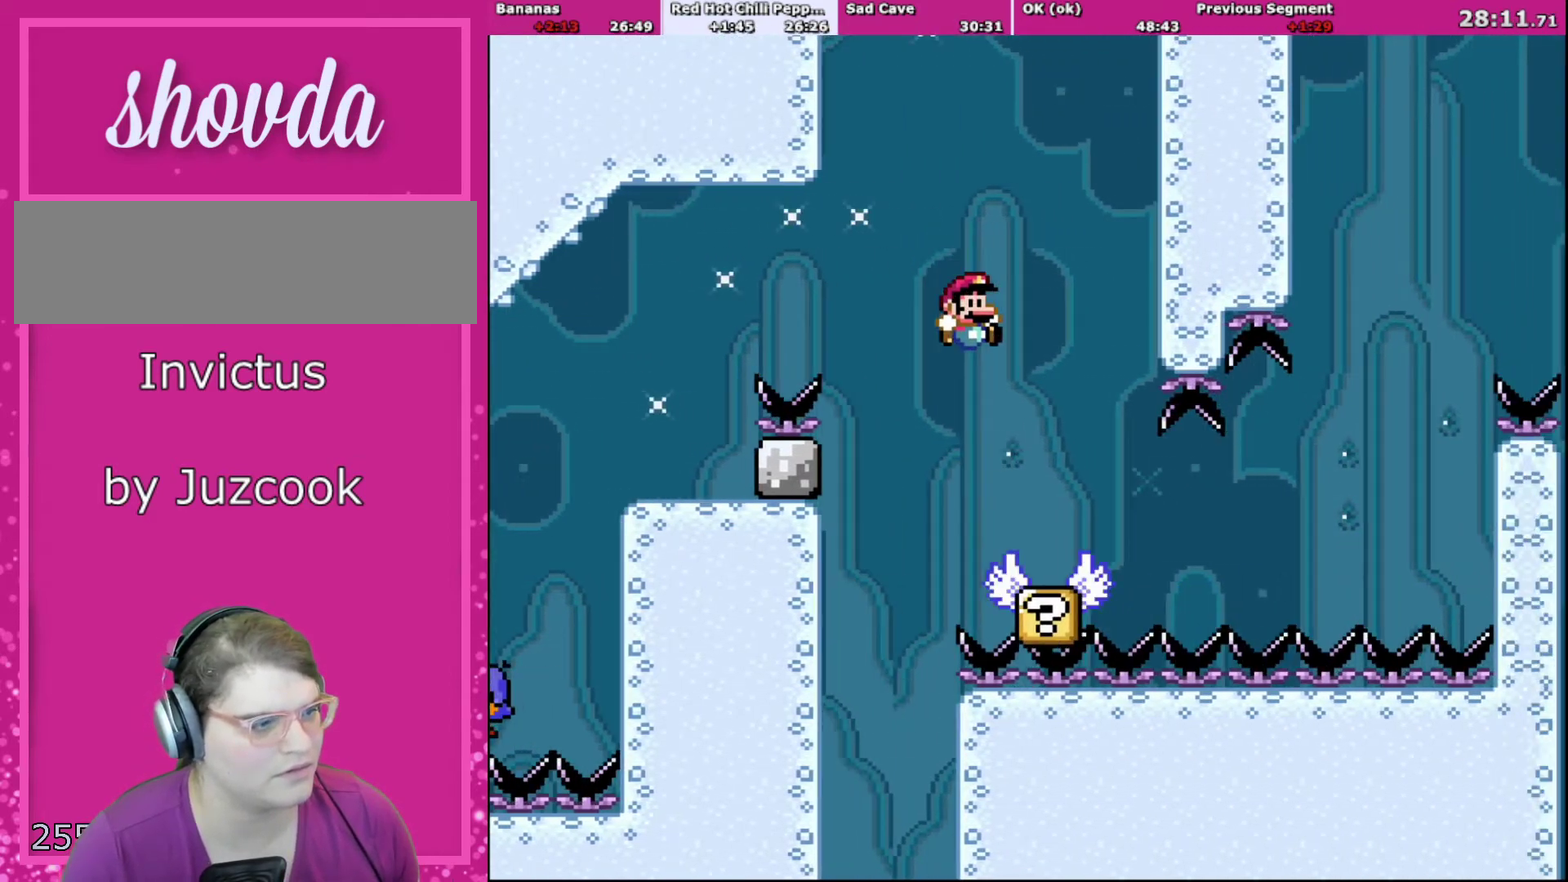
{"buttons": ["Y", "DPAD_RIGHT"], "events": [[66, "B", "up"], [133, "DPAD_UP", "down"], [167, "DPAD_LEFT", "down"], [167, "DPAD_RIGHT", "up"], [167, "DPAD_UP", "up"], [367, "DPAD_LEFT", "up"], [500, "DPAD_RIGHT", "down"]]}
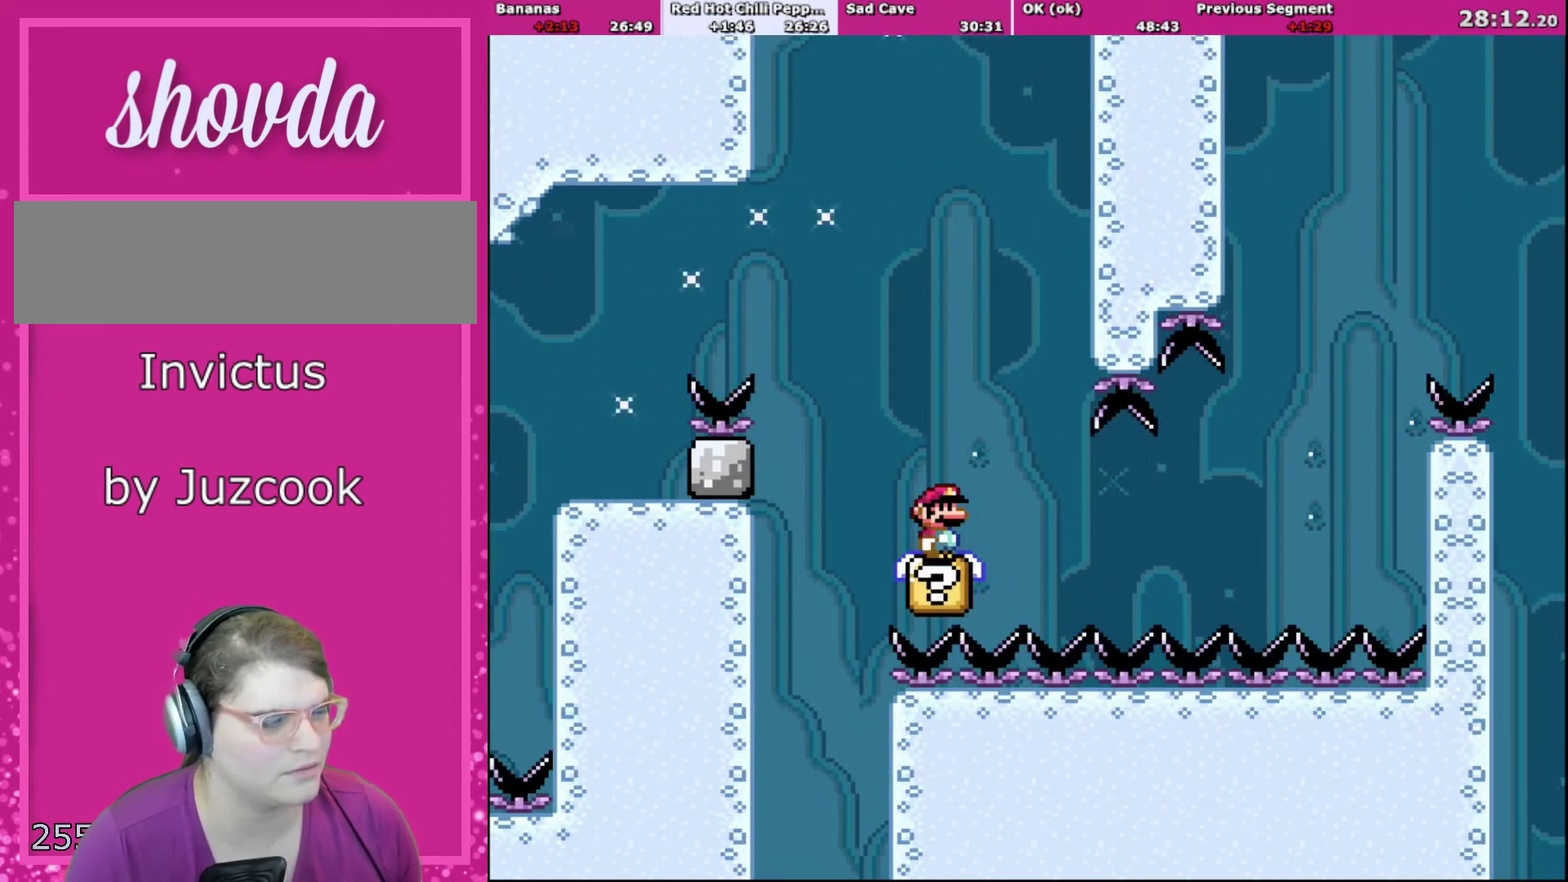
{"buttons": ["B", "Y"], "events": [[34, "DPAD_RIGHT", "up"], [367, "B", "down"]]}